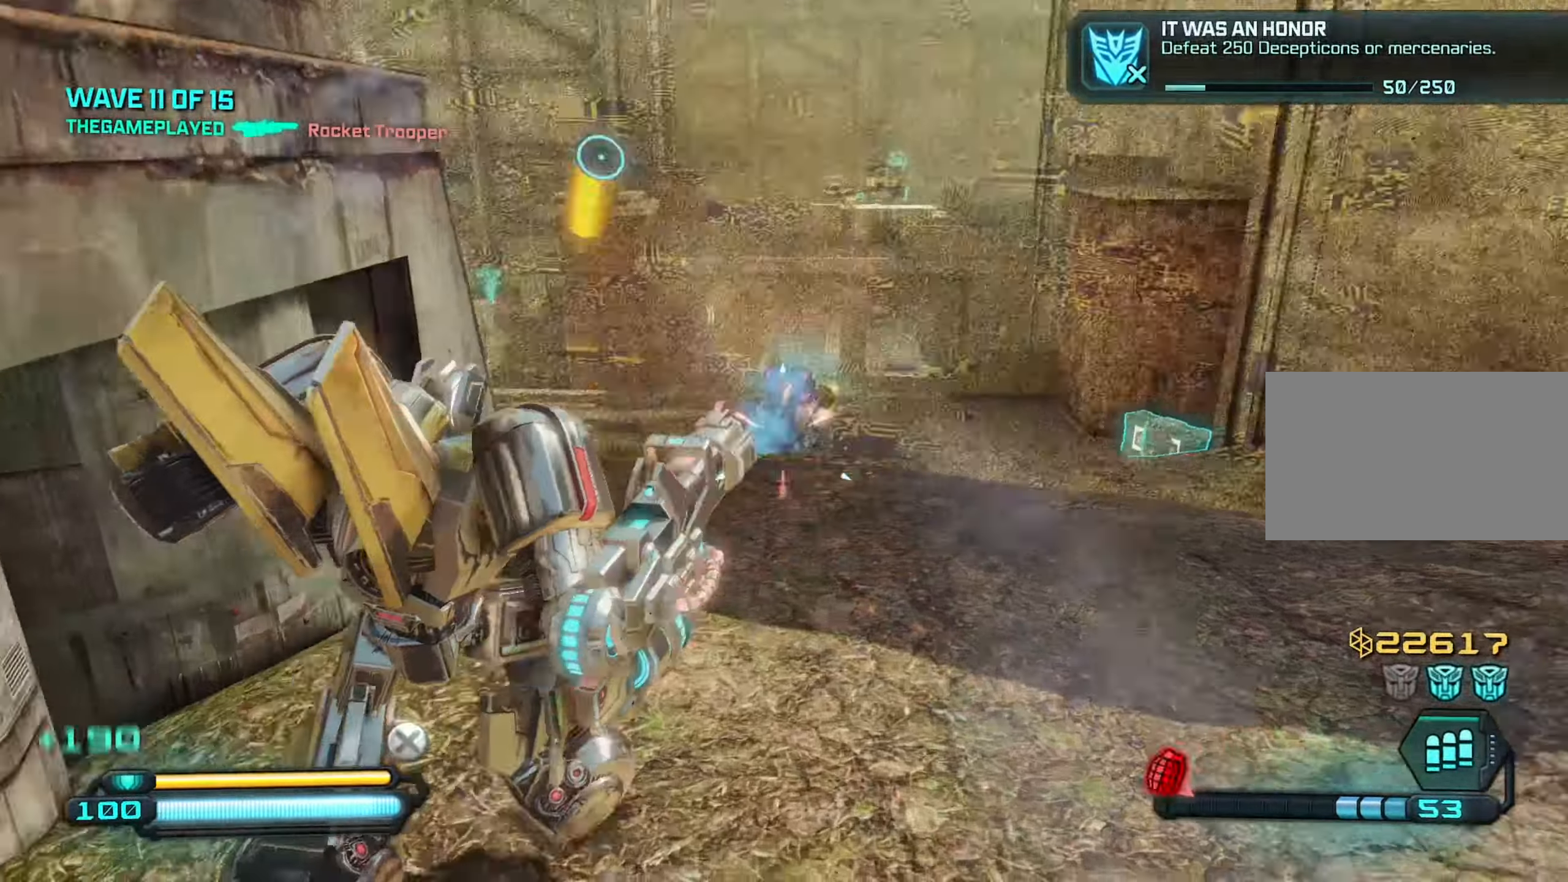
Gameplay with keyboard and mouse; each line is a JSON object with the keys and mouse buttons held at the frame after it. "events" lists presses ("down") and releases ("up") of "1", "2", "3", "4", "5", "a", "alt", "c", "caps_lock", "ctrl", "d", "e", "f", "g", "q", "r", "s", "shift", "space", "t", "tab", "v", "w", "x", "z", "mouse_left", "mouse_wheel" and "mouse_right" between this image and that frame as [ms after this image, input, new state], when the widget could be followed in between. "mouse_left", "mouse_wheel", "mouse_right" = the "left", "wheel", "right" buttons of the "mouse" list. No other keys are recorded. "wheel" means that the mouse wheel is clicked or scrolled. "mouse_move" is the direction in which the mouse moves at that frame (one of eight, or "still"), when it could be read.
{"keys": ["d", "w"], "mouse": [], "mouse_move": "still", "events": [[250, "r", "down"], [300, "mouse_left", "up"], [300, "r", "up"], [484, "d", "down"]]}
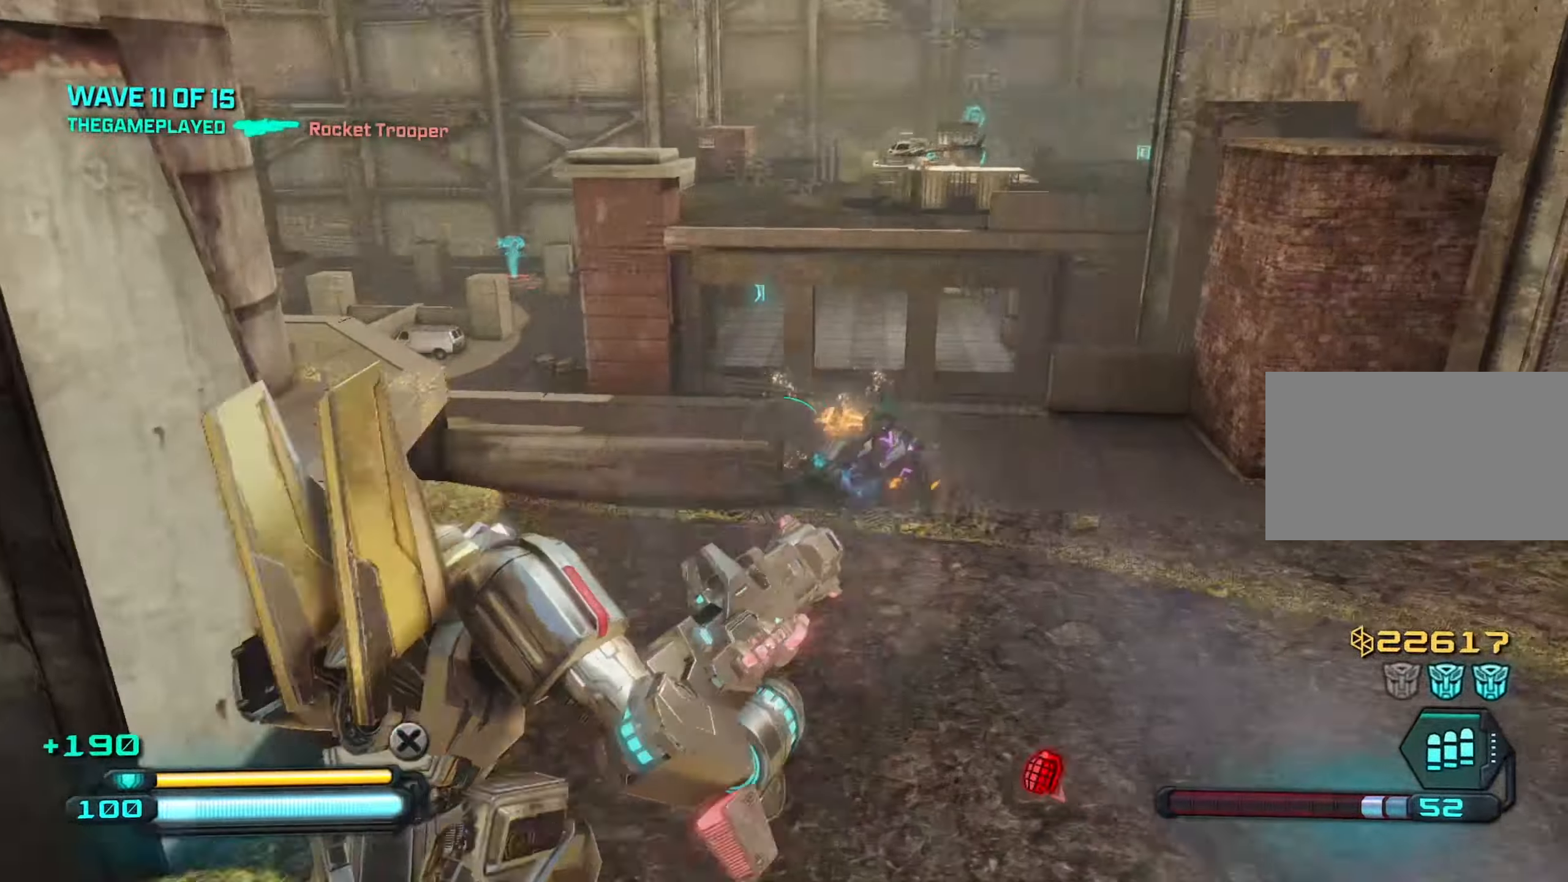
{"keys": ["w"], "mouse": [], "mouse_move": "up-right", "events": [[500, "d", "up"]]}
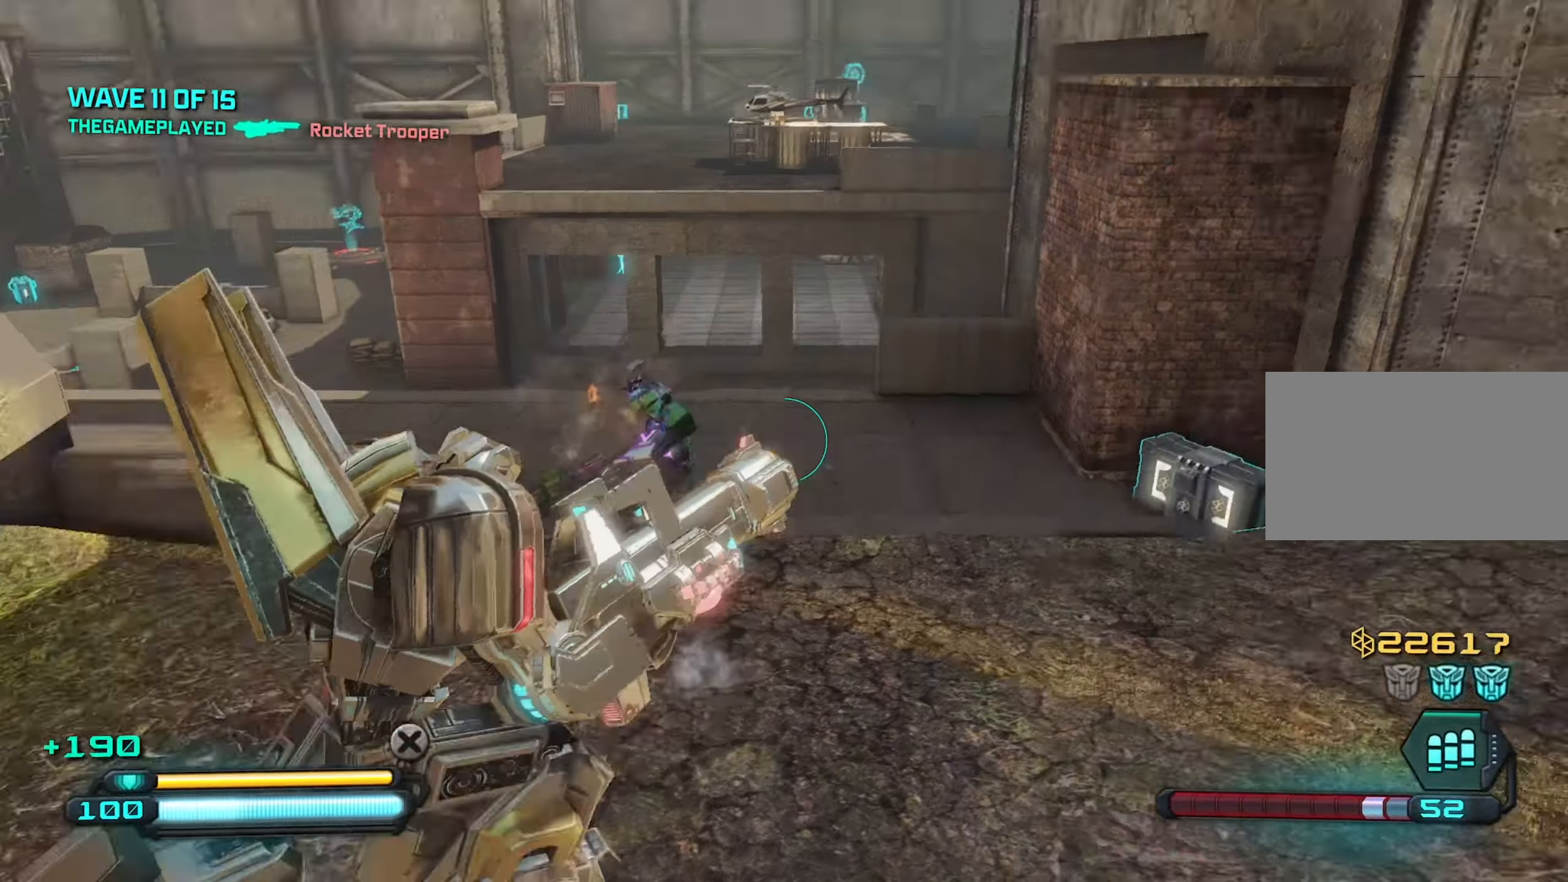
{"keys": ["d", "w"], "mouse": [], "mouse_move": "up-right", "events": [[134, "d", "down"]]}
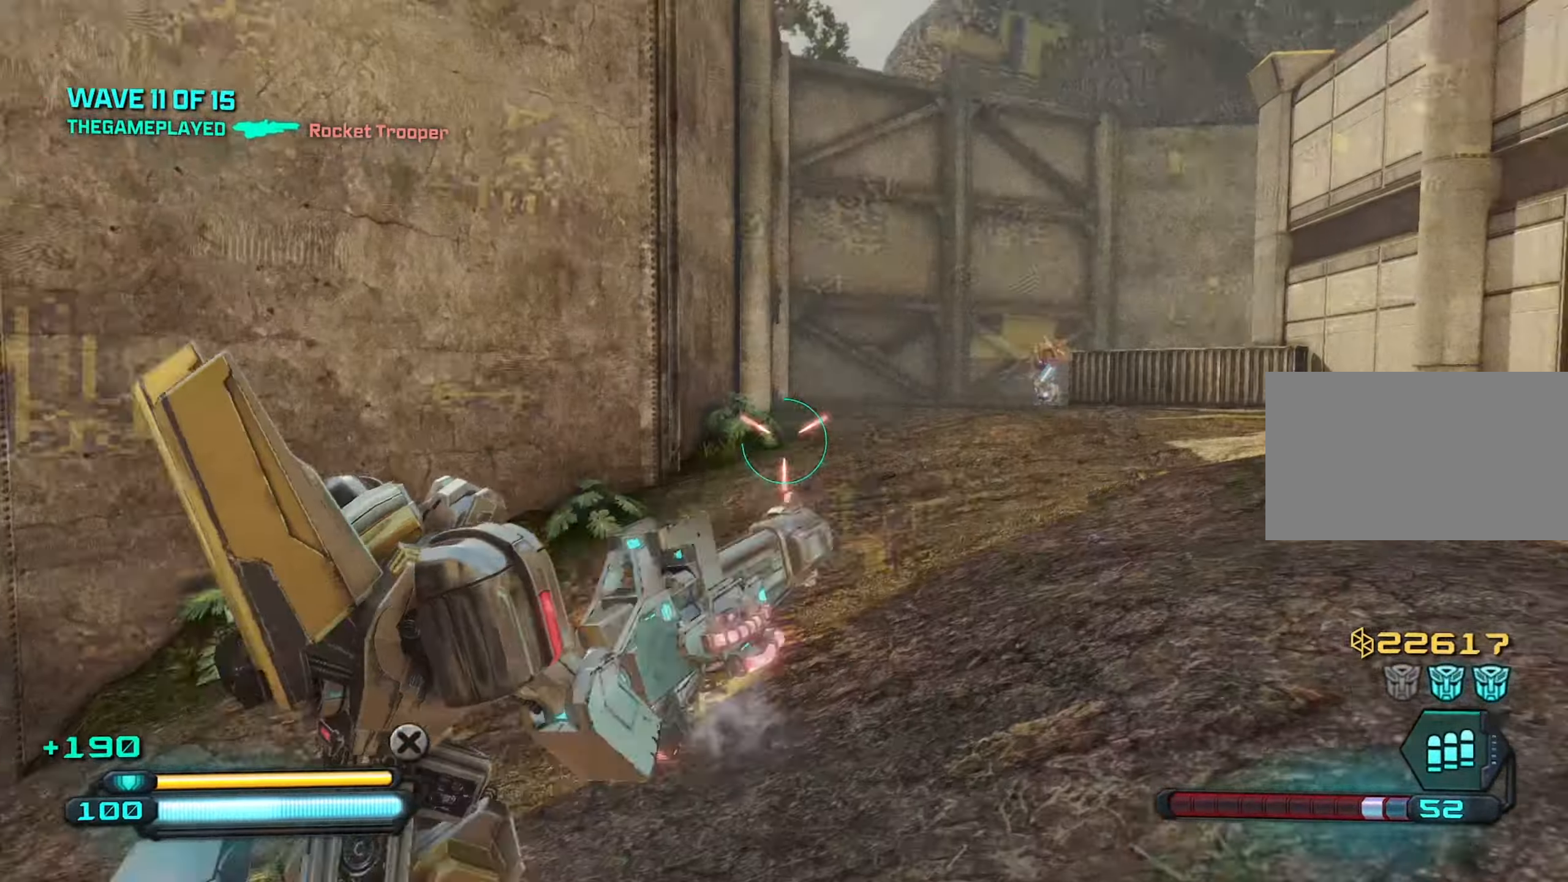
{"keys": ["w"], "mouse": ["left"], "mouse_move": "still", "events": [[434, "mouse_left", "down"], [484, "d", "up"]]}
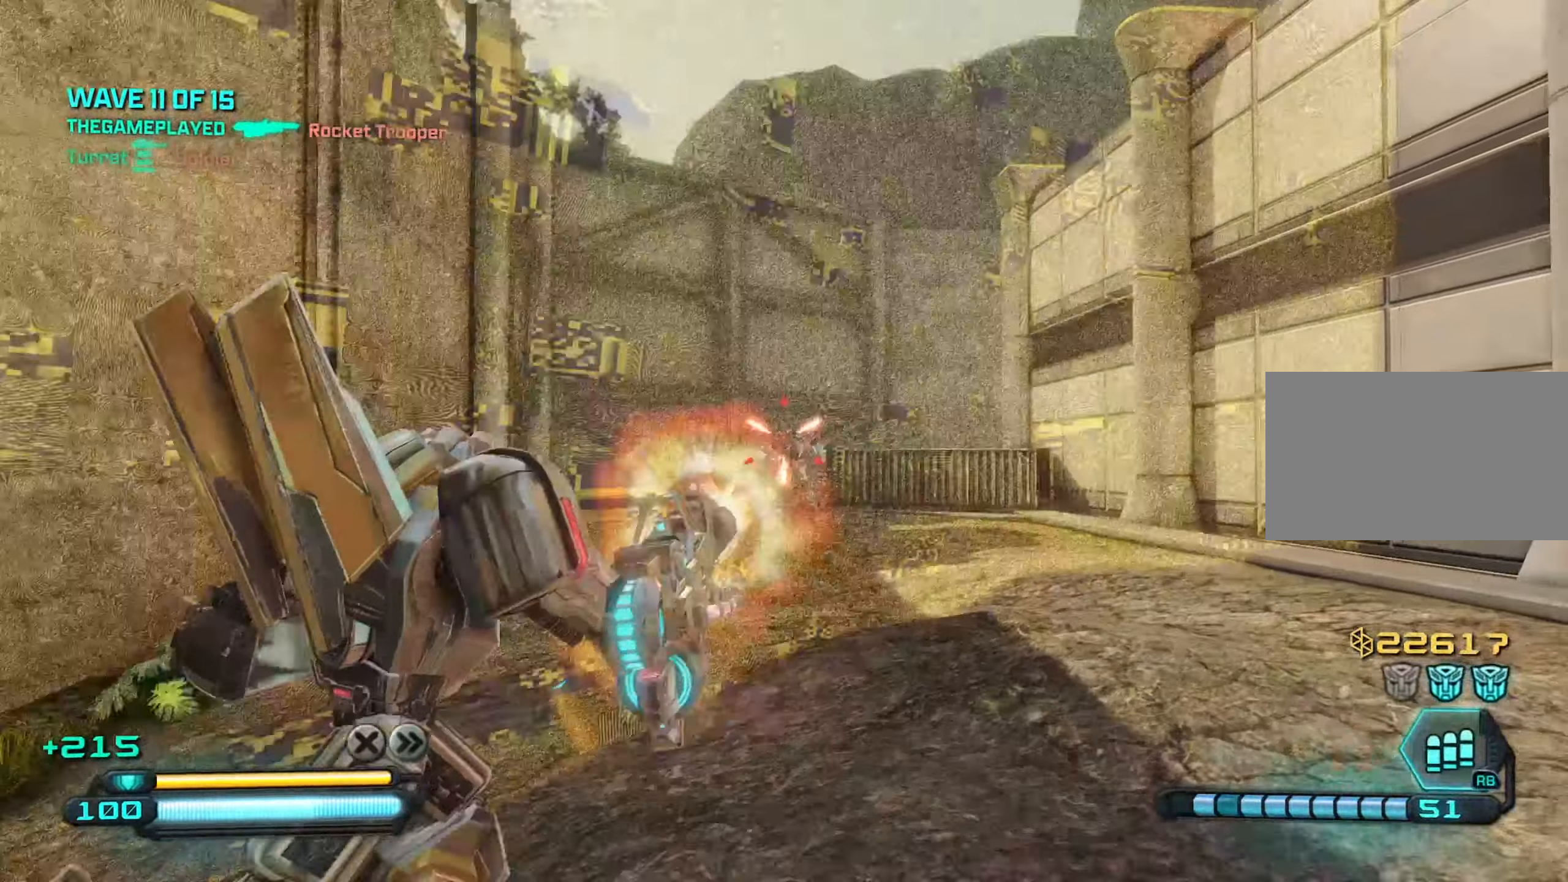
{"keys": ["w"], "mouse": ["left", "right"], "mouse_move": "still", "events": [[134, "mouse_right", "down"]]}
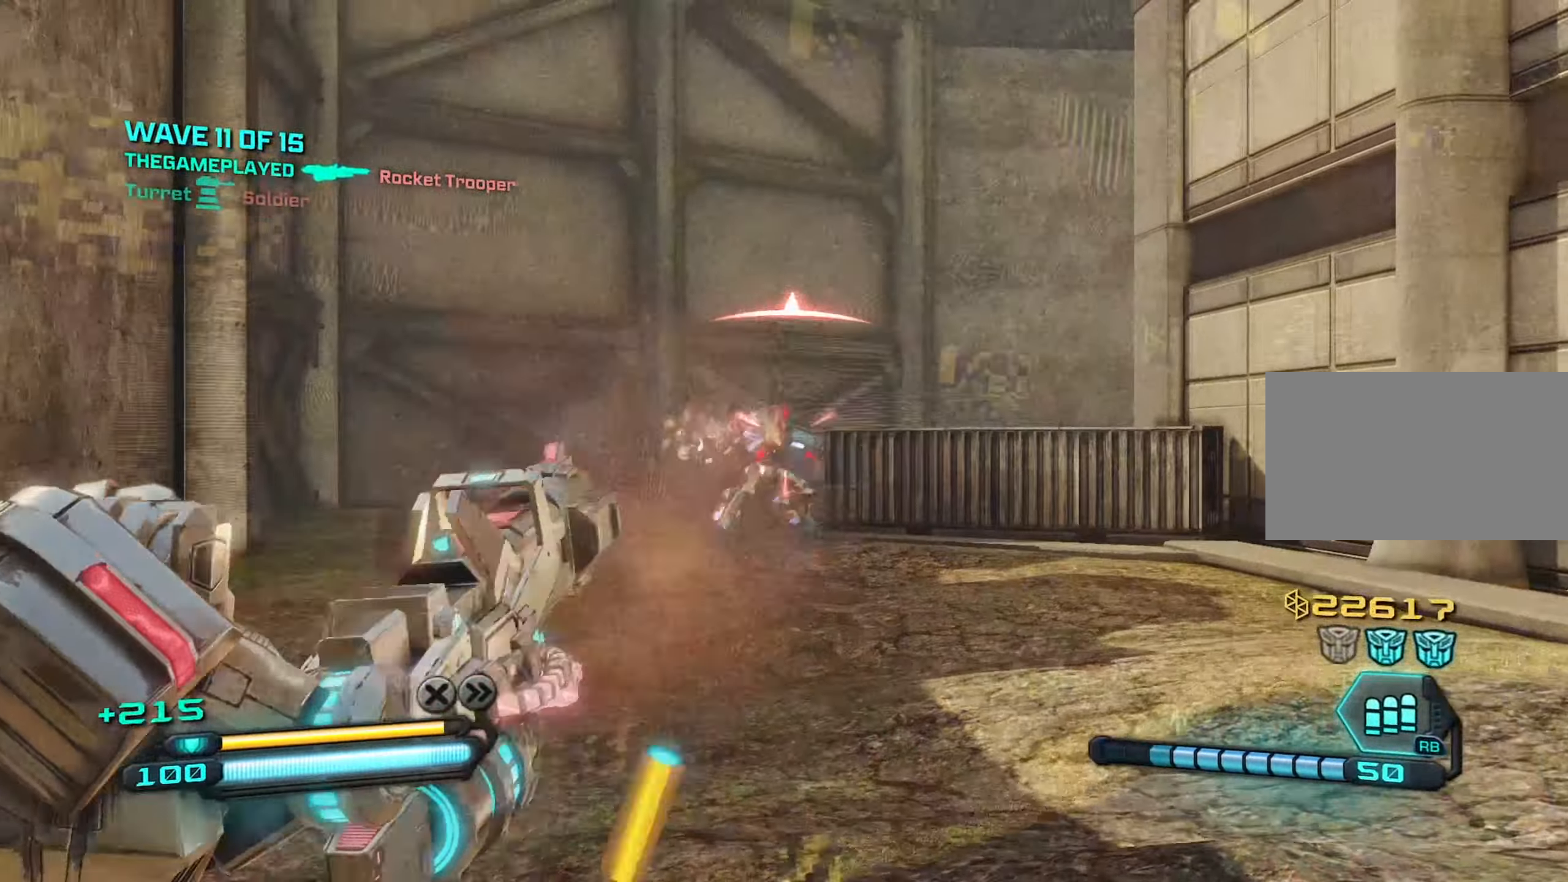
{"keys": ["s"], "mouse": ["left", "right"], "mouse_move": "still", "events": [[50, "w", "up"], [184, "s", "down"]]}
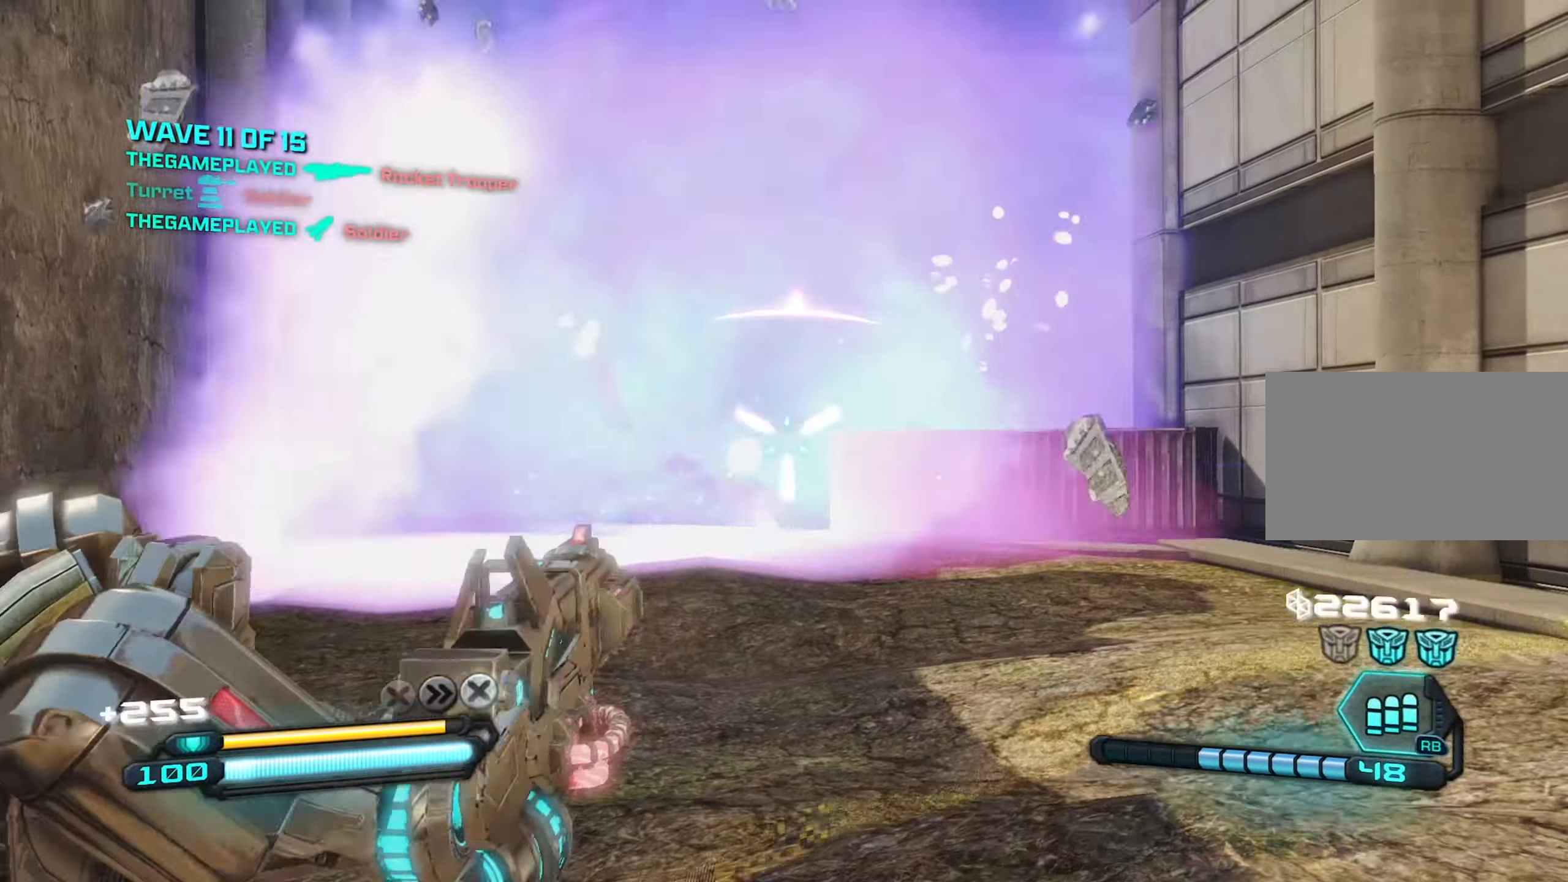
{"keys": ["d"], "mouse": [], "mouse_move": "still", "events": [[100, "r", "down"], [150, "mouse_left", "up"], [150, "mouse_right", "up"], [200, "r", "up"], [350, "d", "down"], [484, "s", "up"]]}
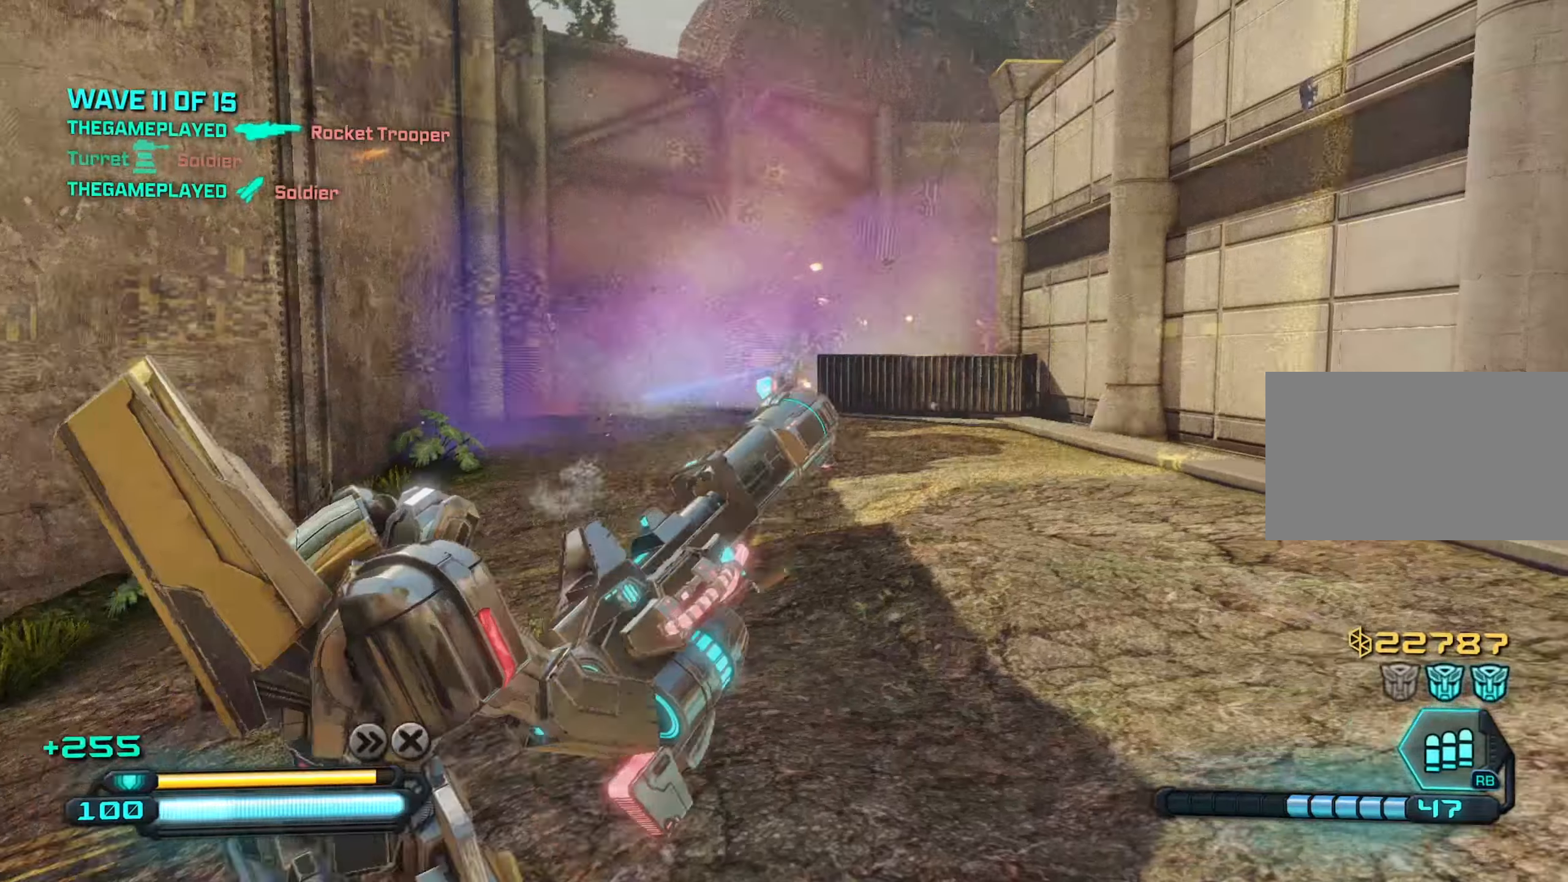
{"keys": ["d", "w"], "mouse": [], "mouse_move": "still", "events": [[83, "a", "down"], [133, "w", "down"], [183, "a", "up"], [183, "d", "up"], [450, "d", "down"]]}
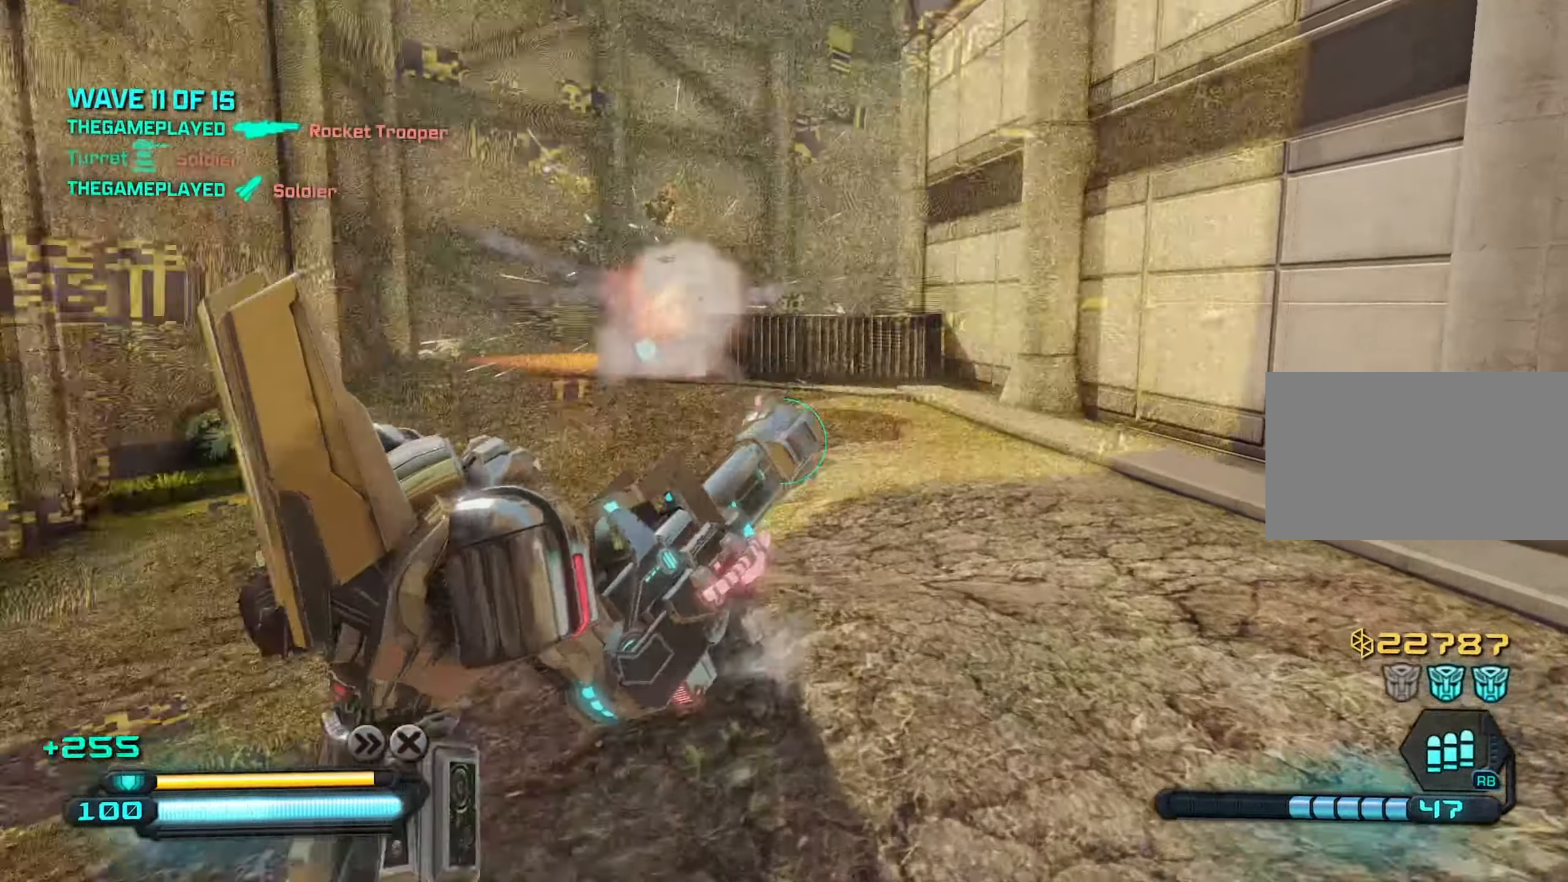
{"keys": ["w"], "mouse": [], "mouse_move": "left", "events": [[383, "space", "down"], [433, "d", "up"], [466, "space", "up"]]}
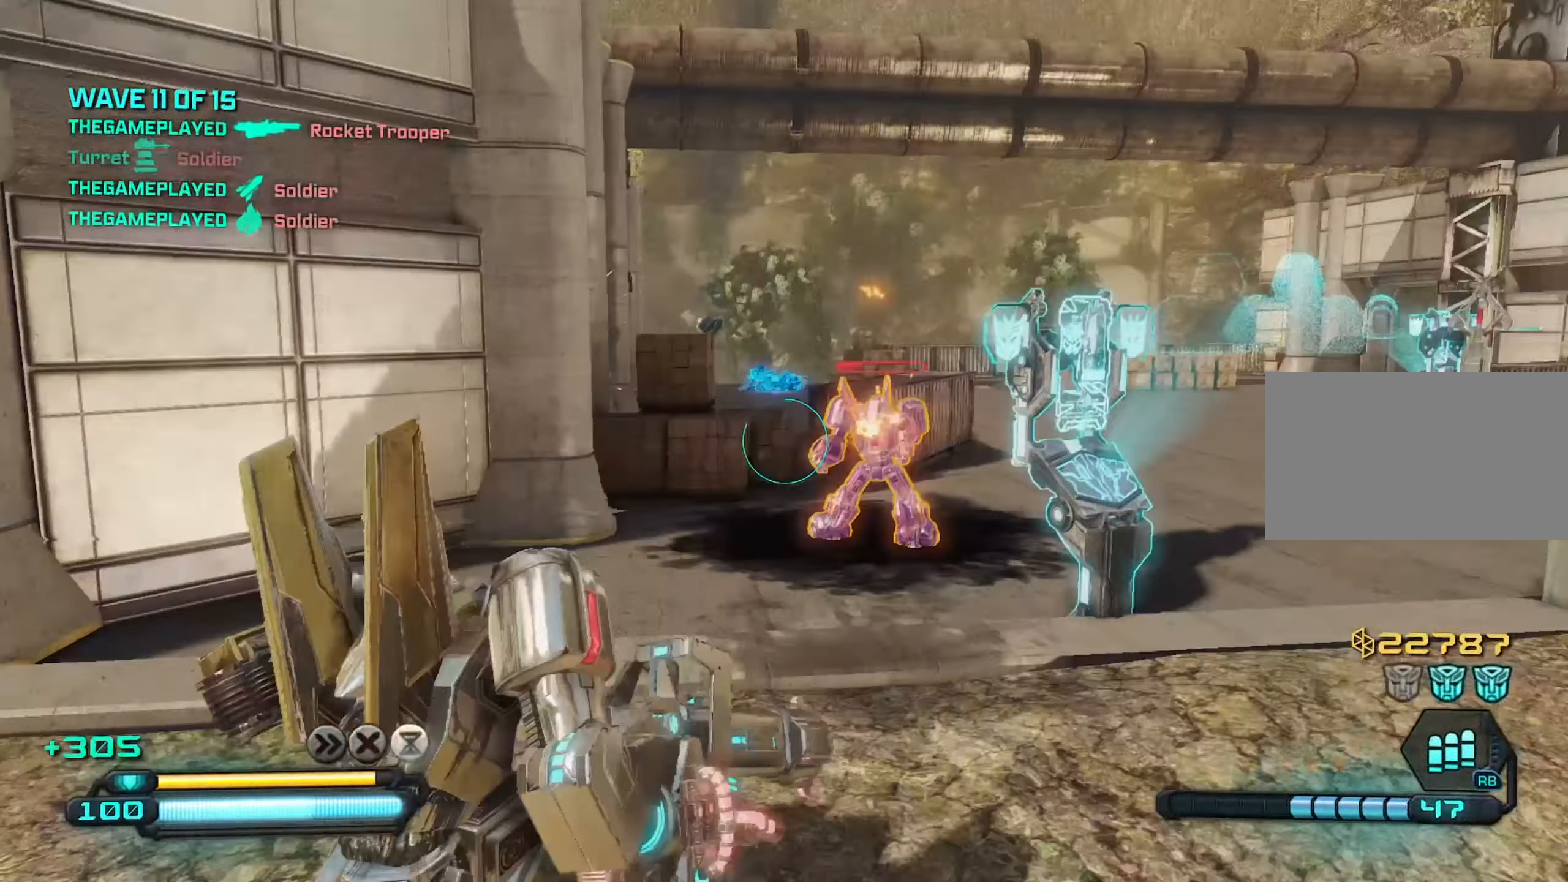
{"keys": ["w"], "mouse": [], "mouse_move": "still", "events": [[250, "shift", "down"], [350, "shift", "up"]]}
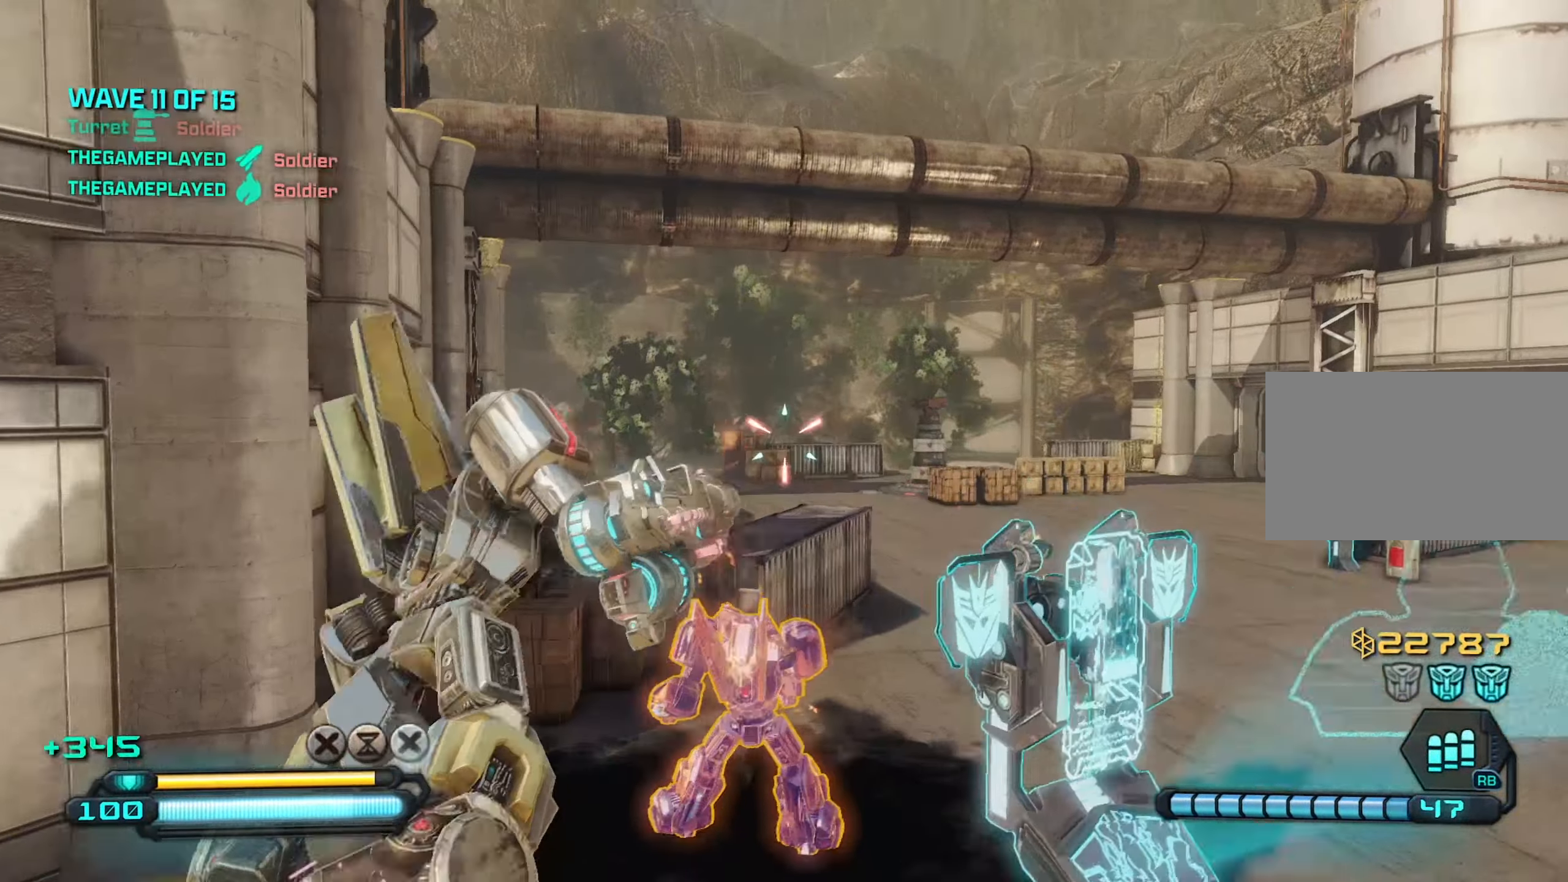
{"keys": ["a", "w"], "mouse": [], "mouse_move": "still", "events": [[400, "a", "down"]]}
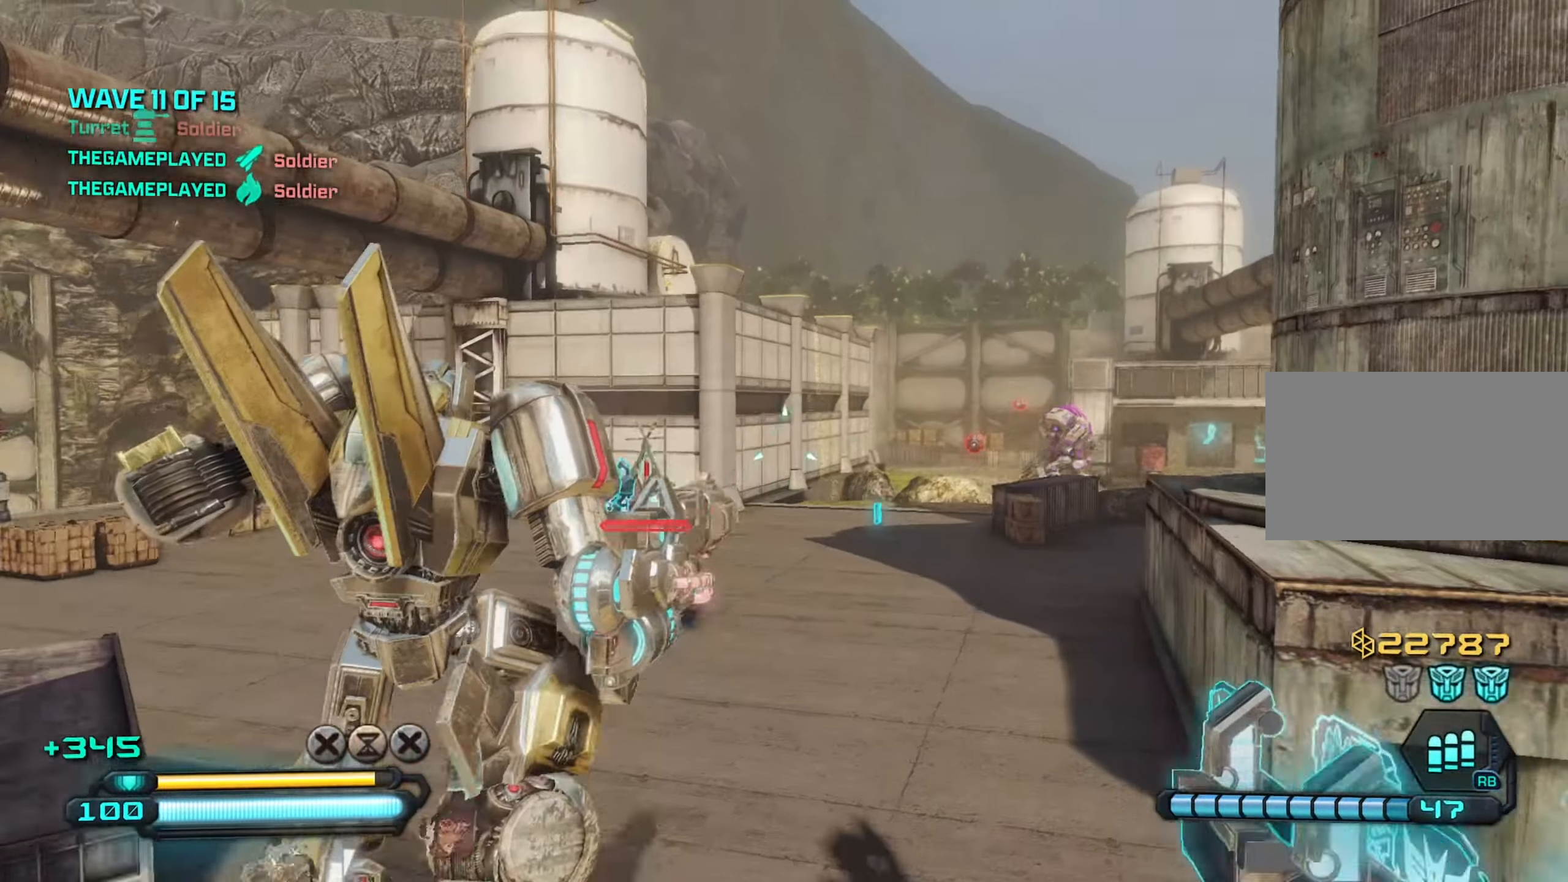
{"keys": ["w"], "mouse": [], "mouse_move": "still", "events": [[50, "mouse_wheel", "down"], [100, "mouse_wheel", "up"], [283, "a", "up"]]}
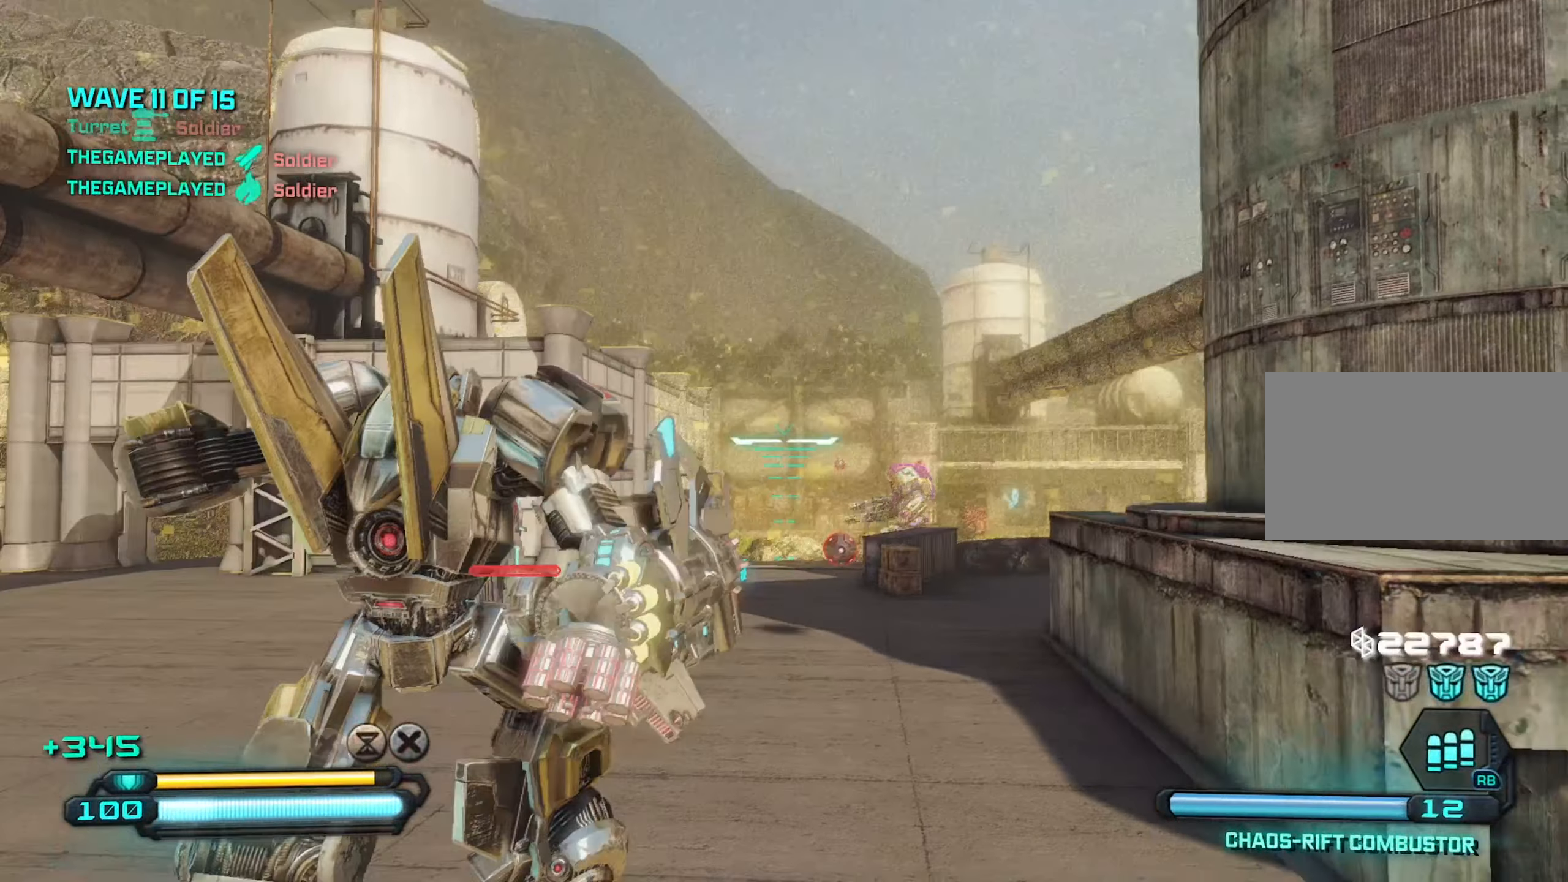
{"keys": ["w"], "mouse": [], "mouse_move": "still", "events": [[200, "mouse_left", "down"], [300, "mouse_left", "up"]]}
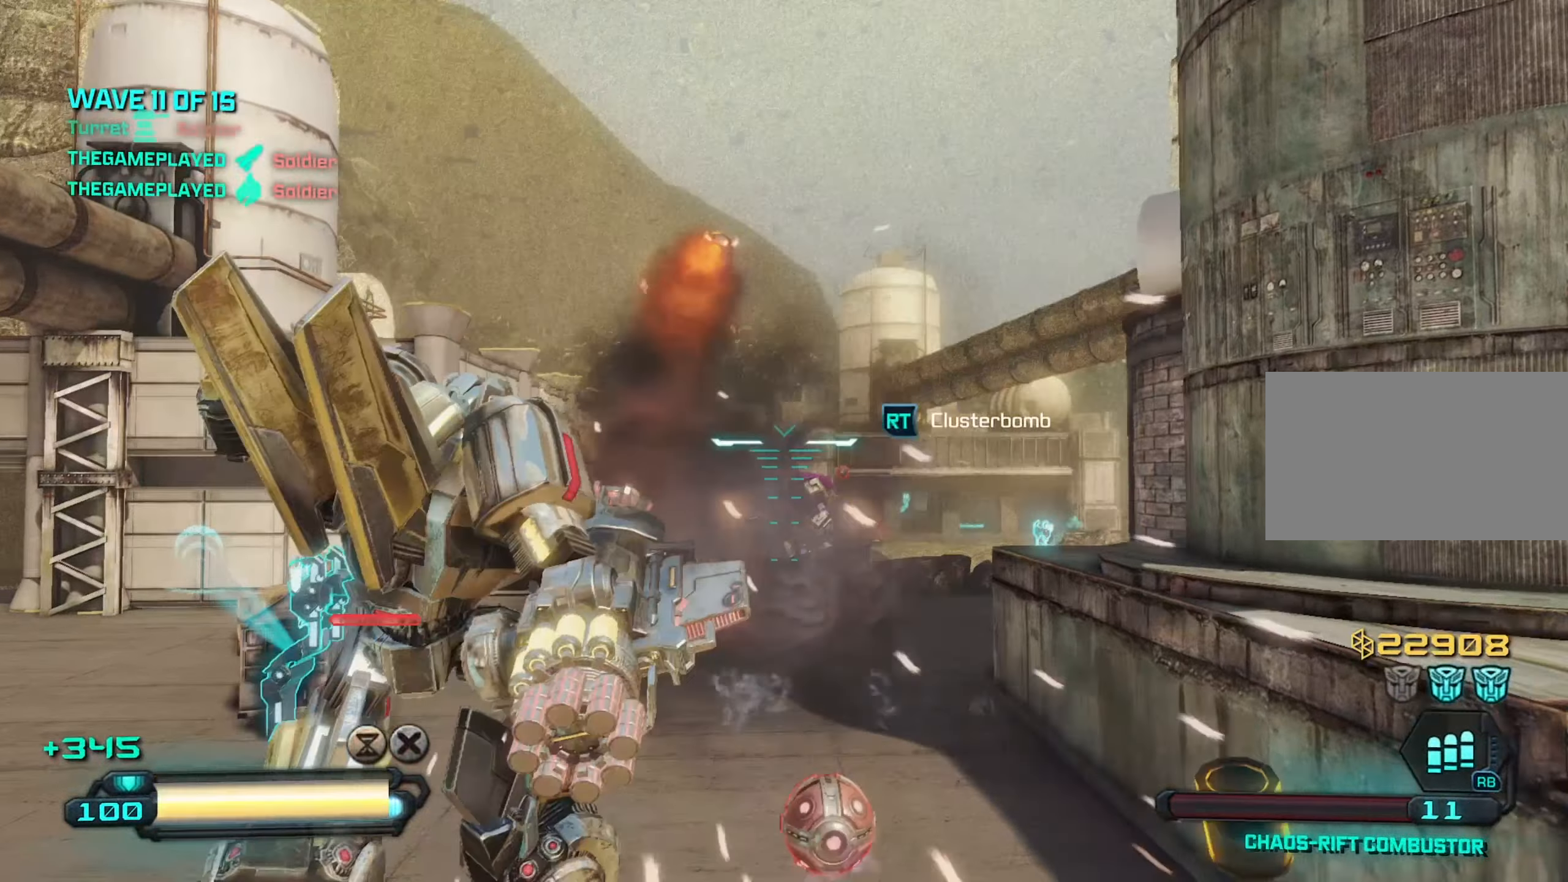
{"keys": ["a", "w"], "mouse": [], "mouse_move": "still", "events": [[116, "a", "down"]]}
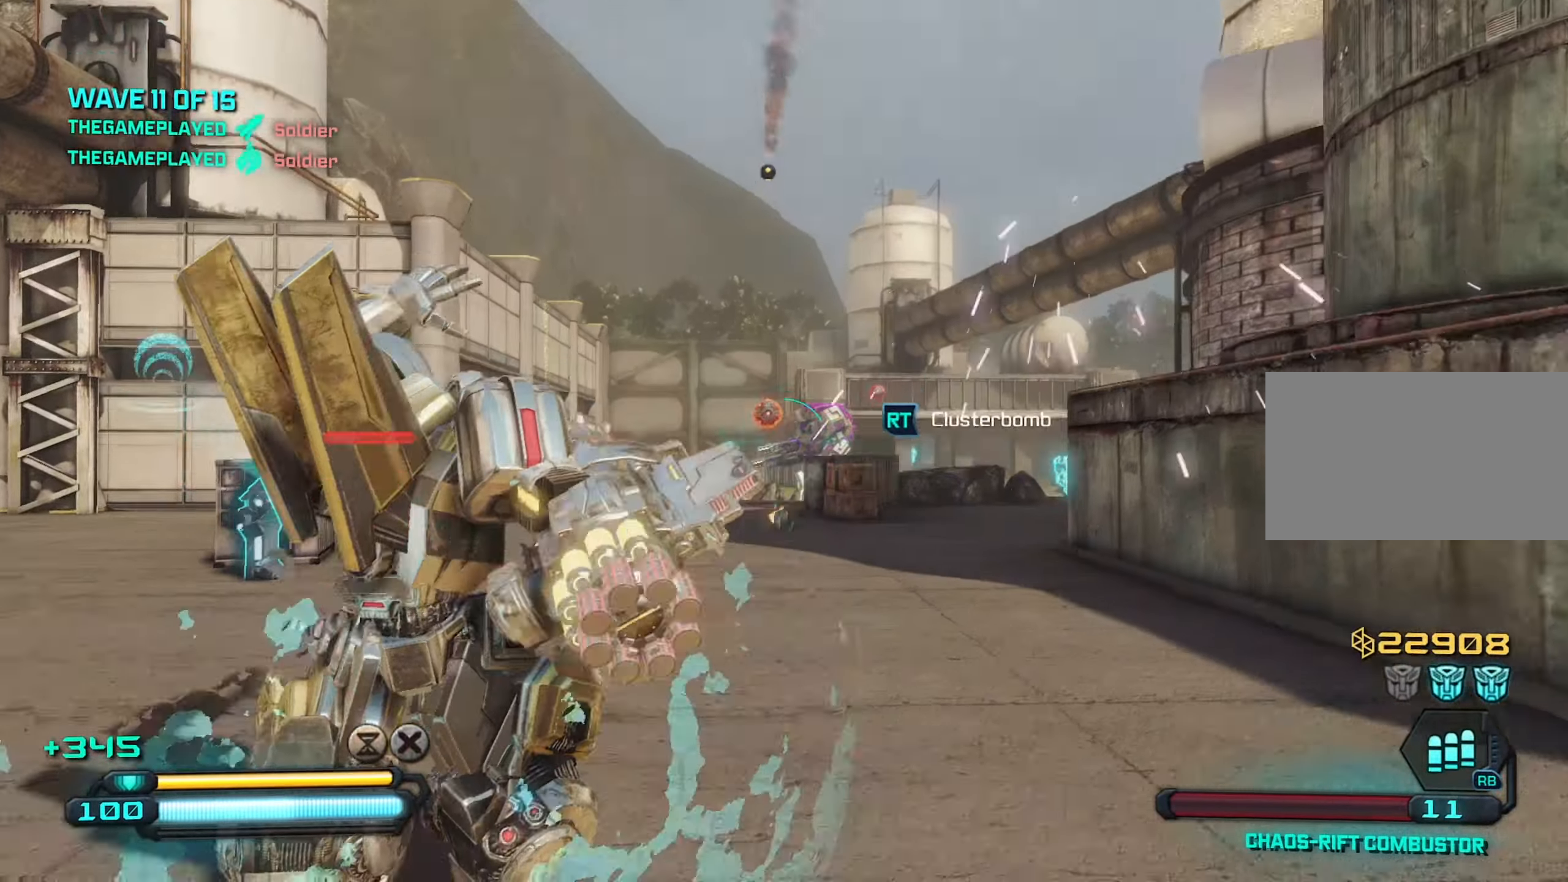
{"keys": ["w"], "mouse": ["left"], "mouse_move": "still", "events": [[416, "a", "up"], [416, "mouse_left", "down"]]}
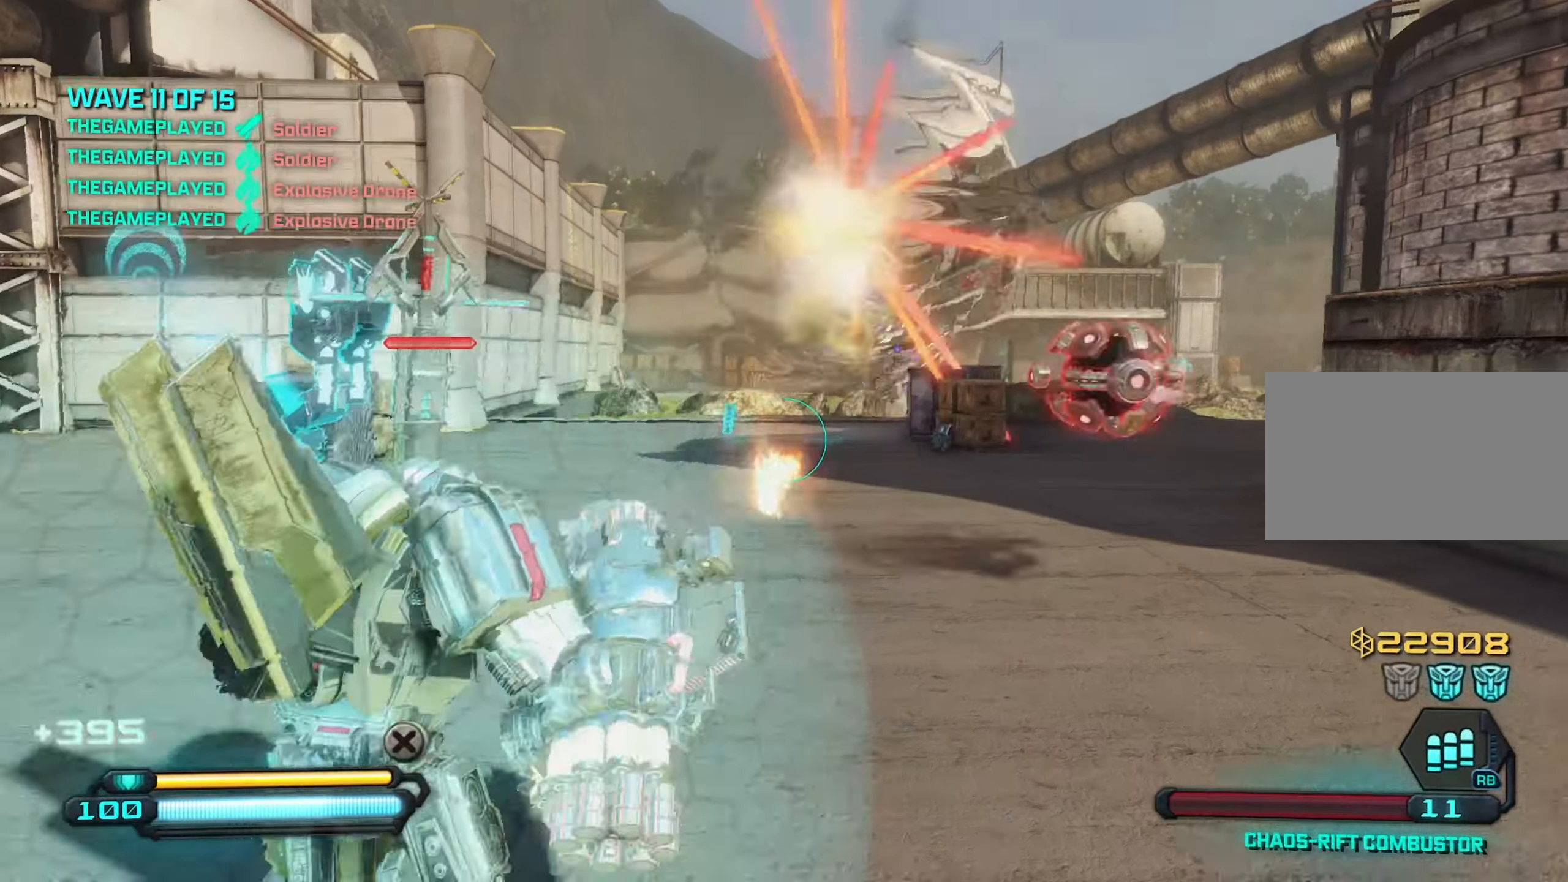
{"keys": ["w"], "mouse": [], "mouse_move": "still", "events": [[16, "mouse_left", "up"]]}
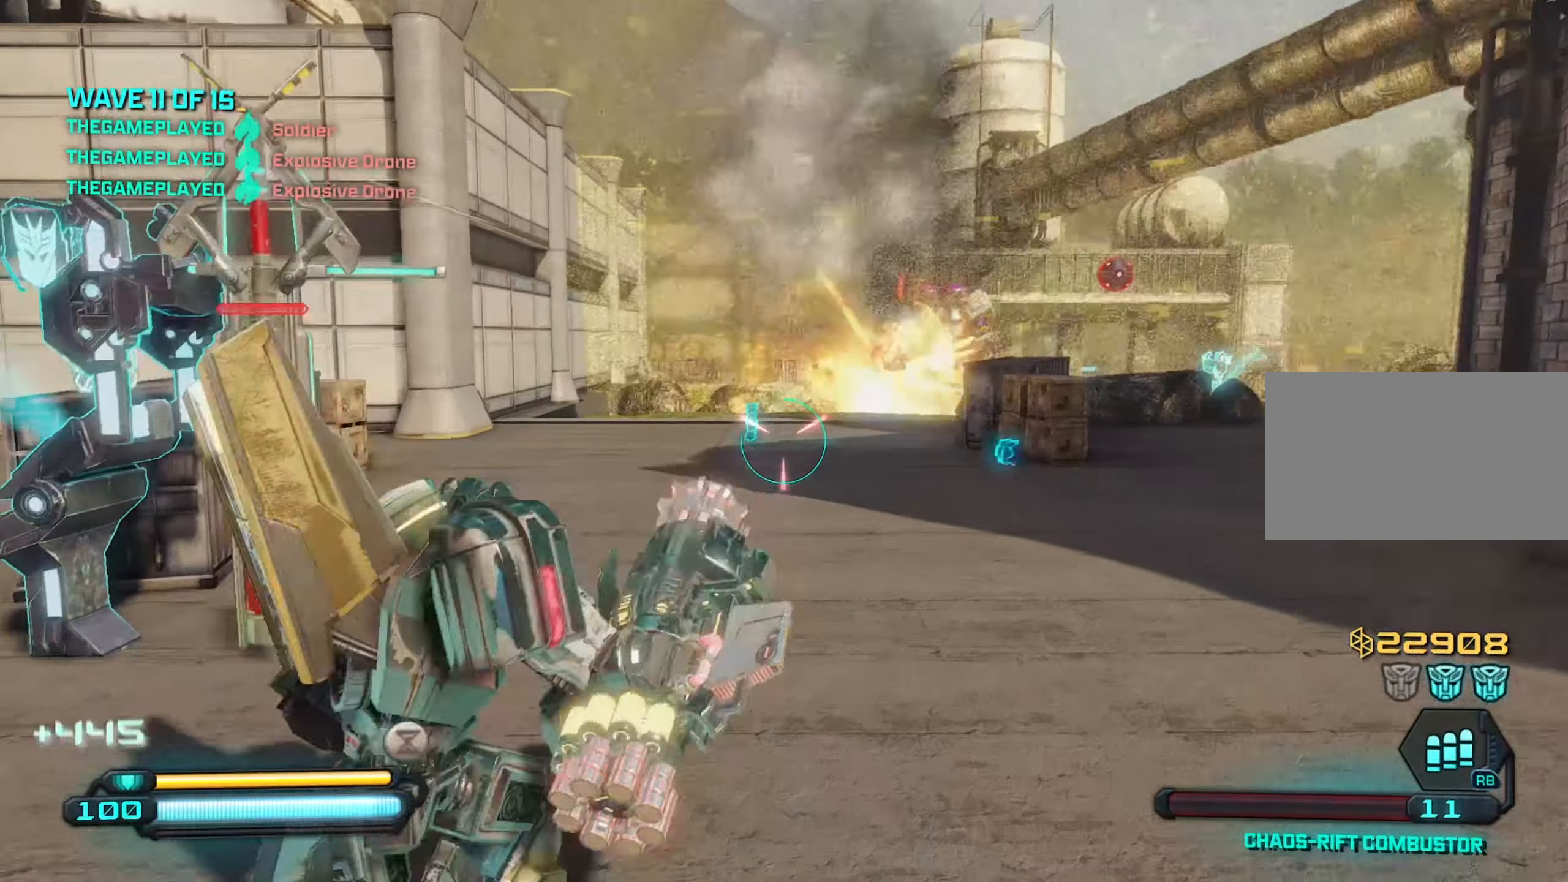
{"keys": ["w"], "mouse": [], "mouse_move": "still", "events": []}
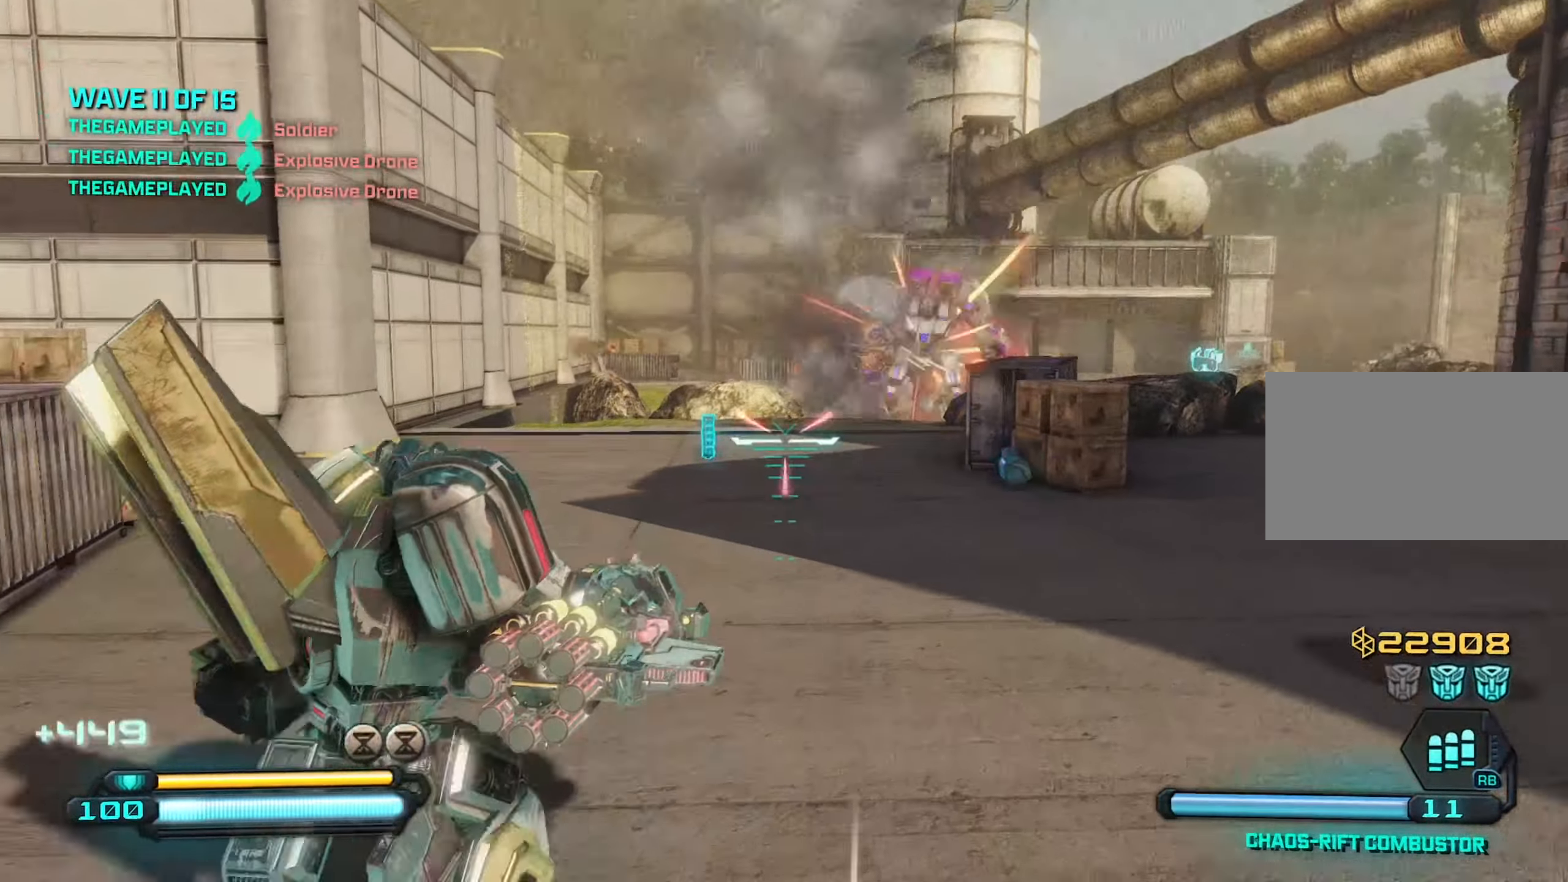
{"keys": ["s"], "mouse": ["left"], "mouse_move": "still", "events": [[133, "w", "up"], [183, "a", "down"], [233, "a", "up"], [233, "s", "down"], [467, "mouse_left", "down"]]}
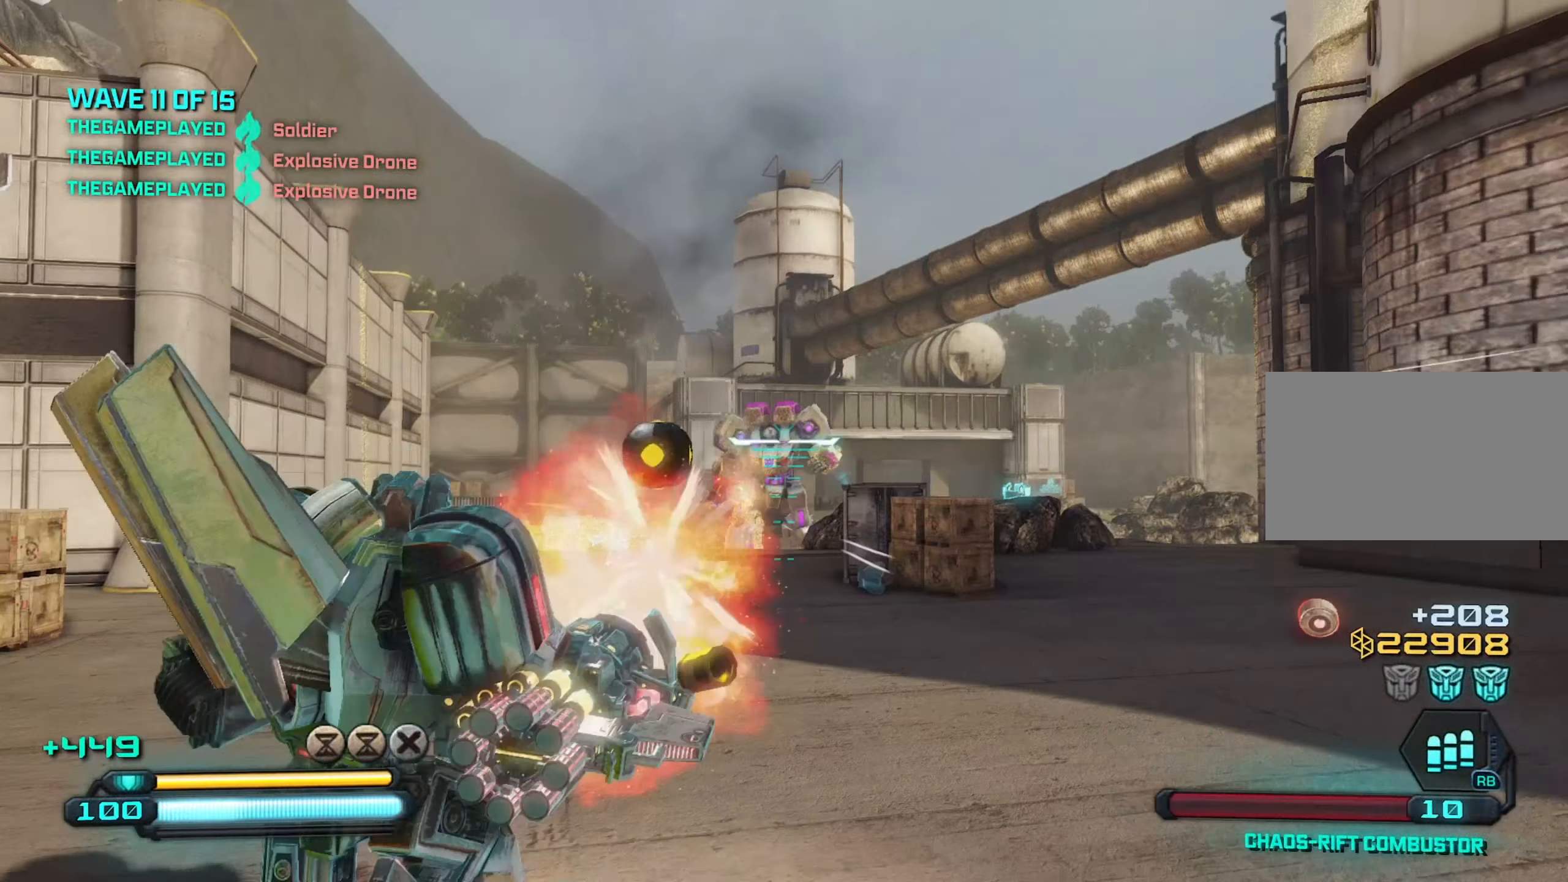
{"keys": ["s"], "mouse": [], "mouse_move": "still", "events": [[117, "mouse_left", "up"]]}
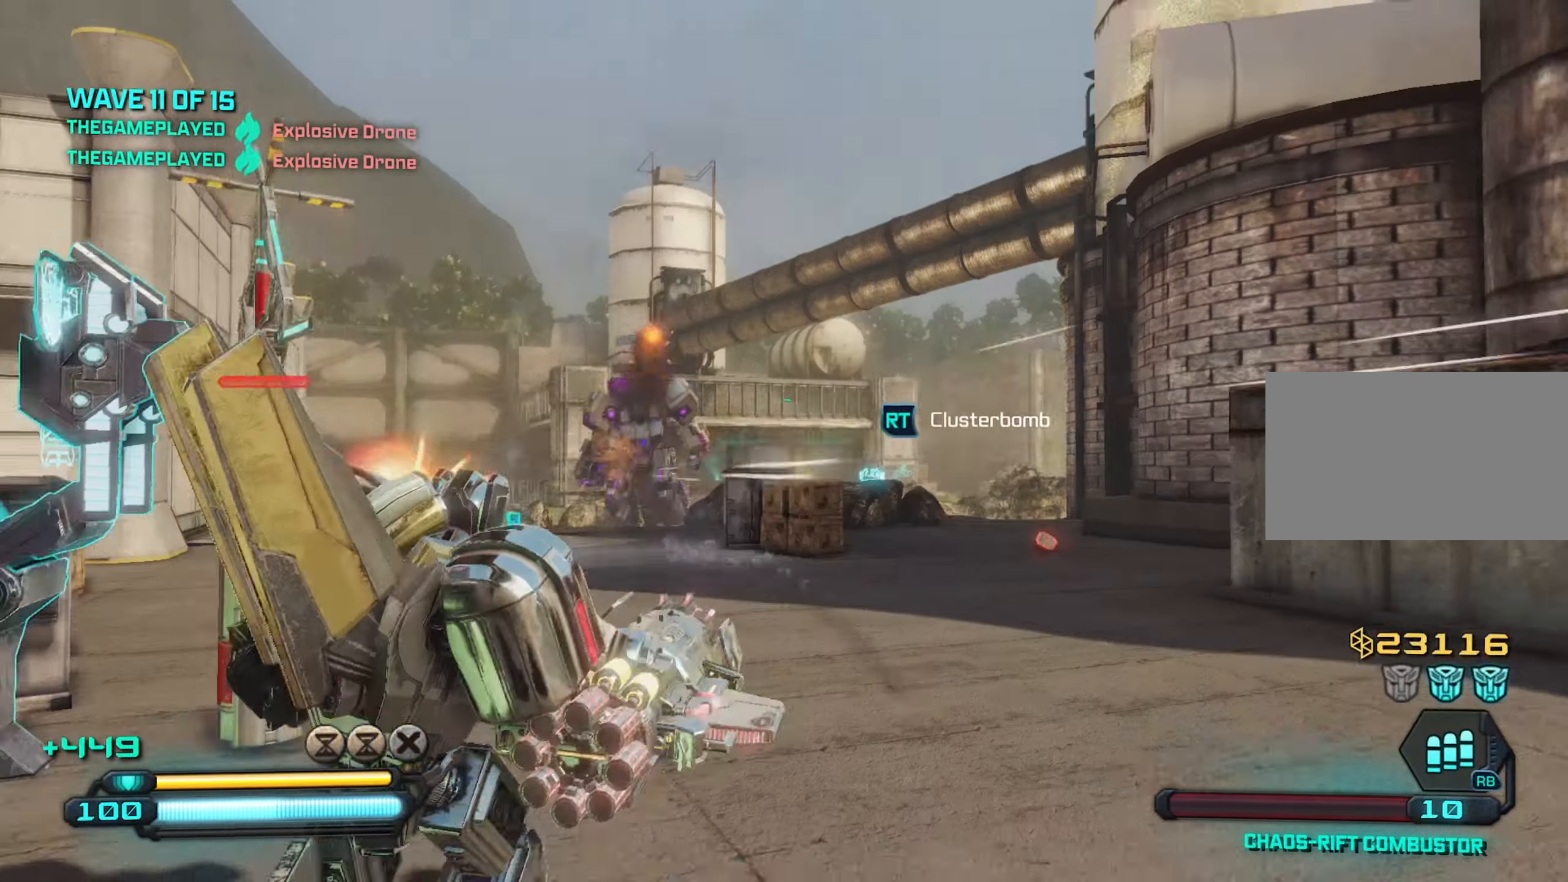
{"keys": ["d"], "mouse": [], "mouse_move": "right", "events": [[267, "mouse_left", "down"], [317, "d", "down"], [400, "mouse_left", "up"], [400, "s", "up"]]}
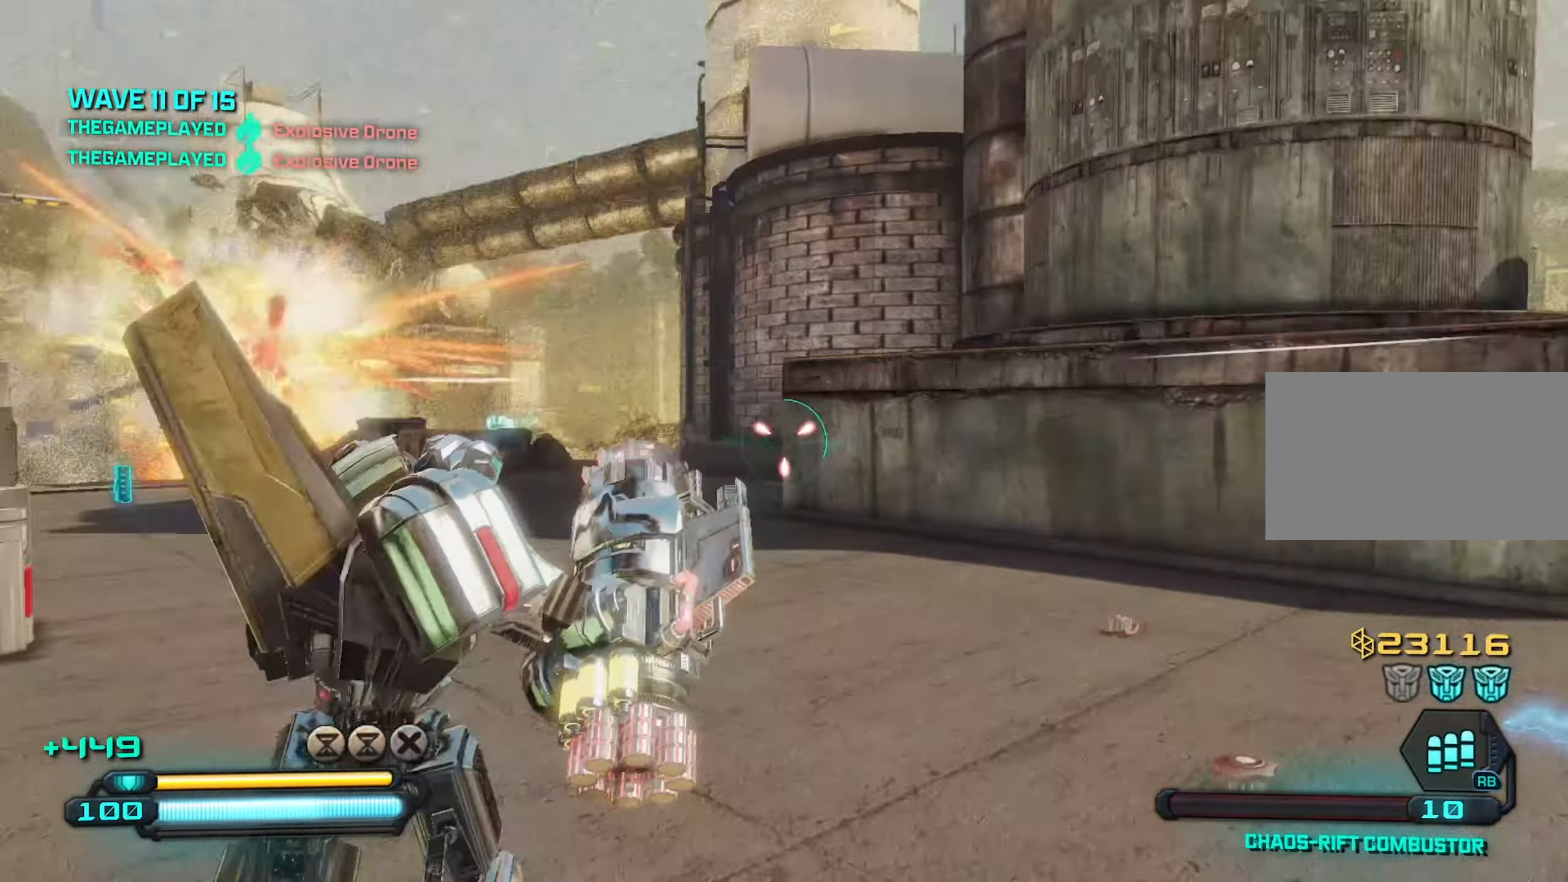
{"keys": ["d", "w"], "mouse": [], "mouse_move": "still", "events": [[50, "w", "down"]]}
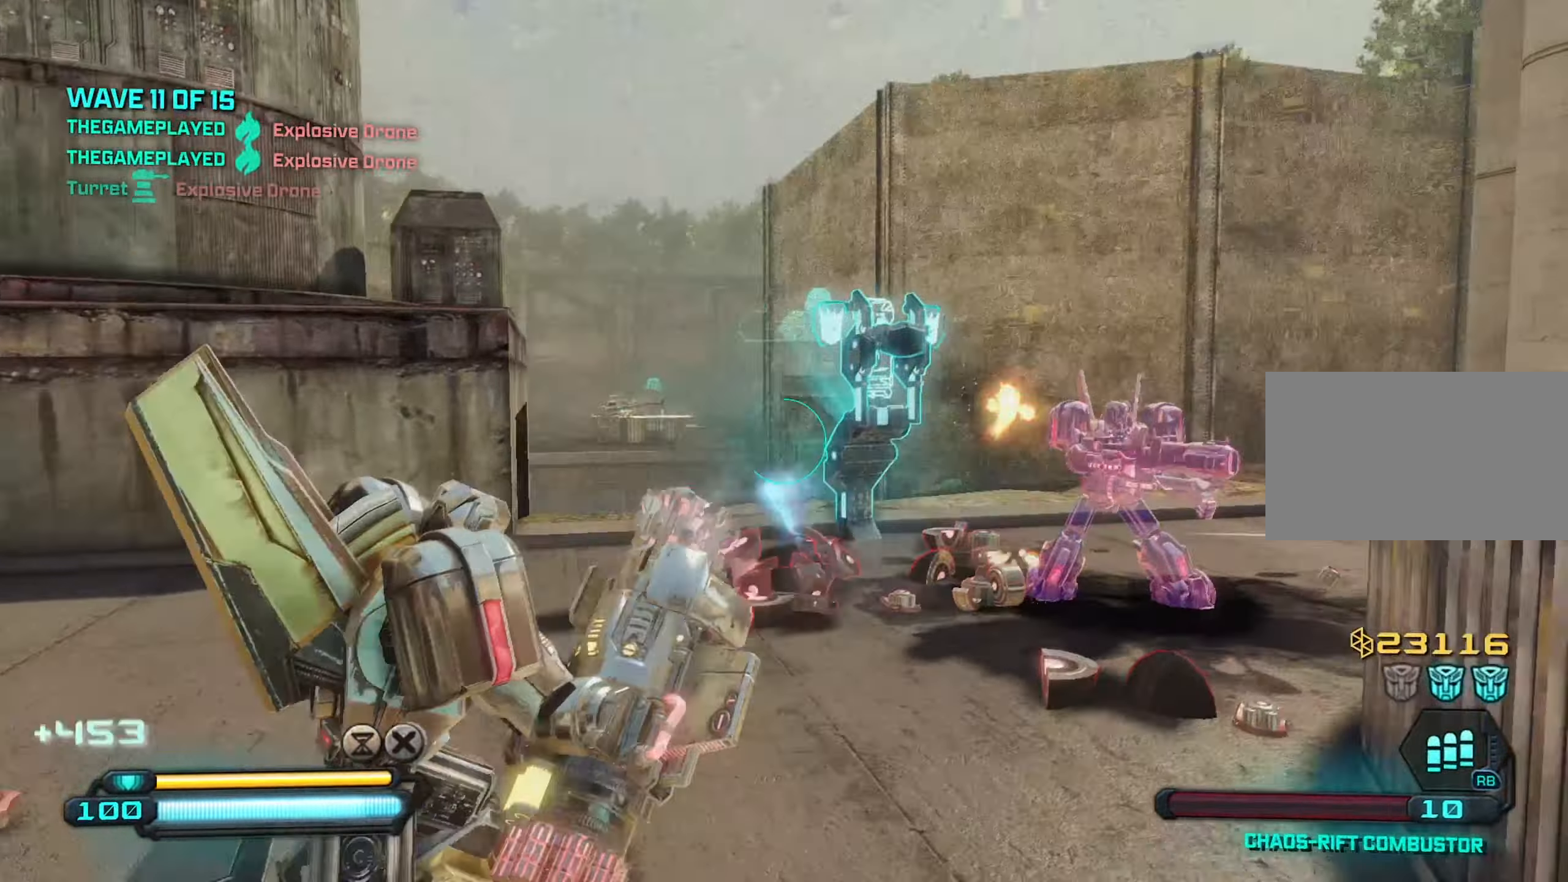
{"keys": ["w"], "mouse": [], "mouse_move": "up", "events": [[67, "w", "up"], [150, "a", "down"], [300, "a", "up"], [350, "w", "down"], [450, "d", "up"]]}
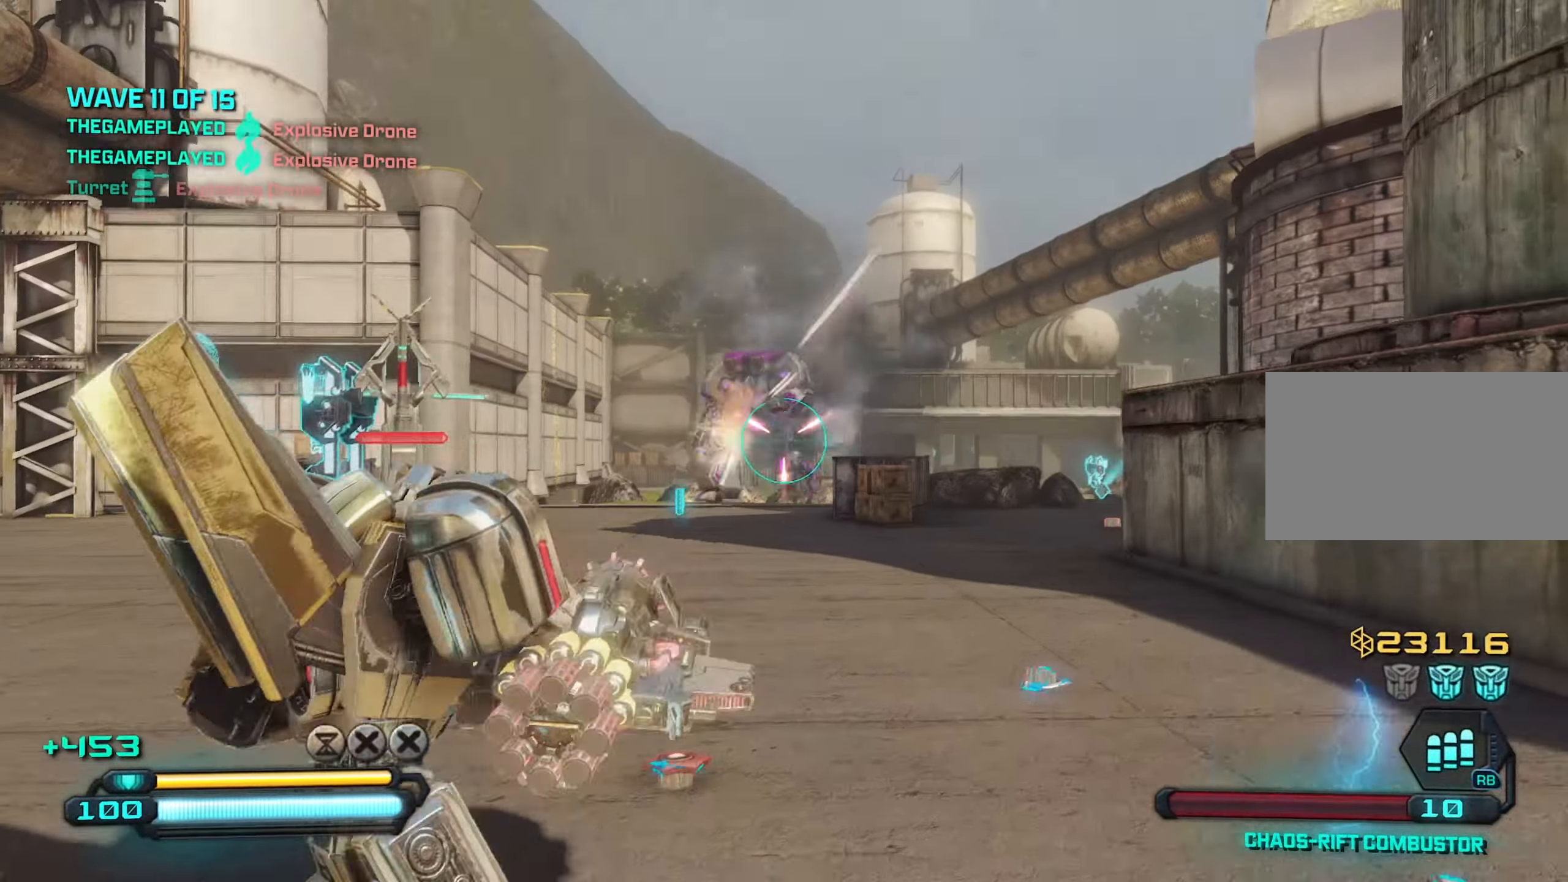
{"keys": ["s"], "mouse": [], "mouse_move": "right", "events": [[217, "a", "down"], [217, "mouse_left", "down"], [217, "w", "up"], [317, "mouse_left", "up"], [367, "s", "down"], [400, "a", "up"]]}
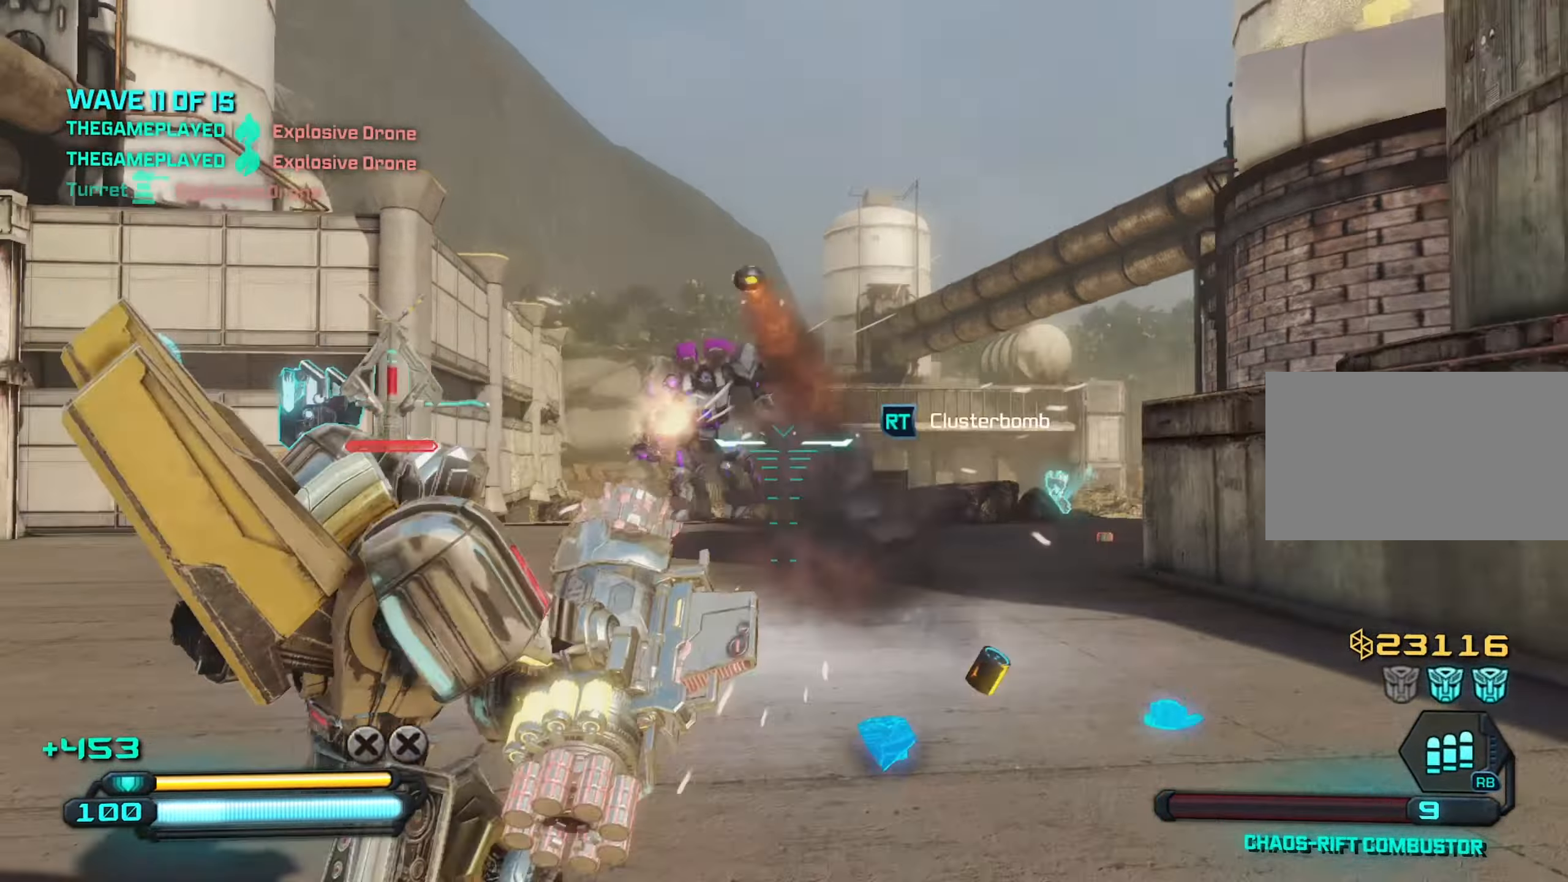
{"keys": ["d", "w"], "mouse": [], "mouse_move": "still", "events": [[183, "d", "down"], [283, "s", "up"], [467, "w", "down"]]}
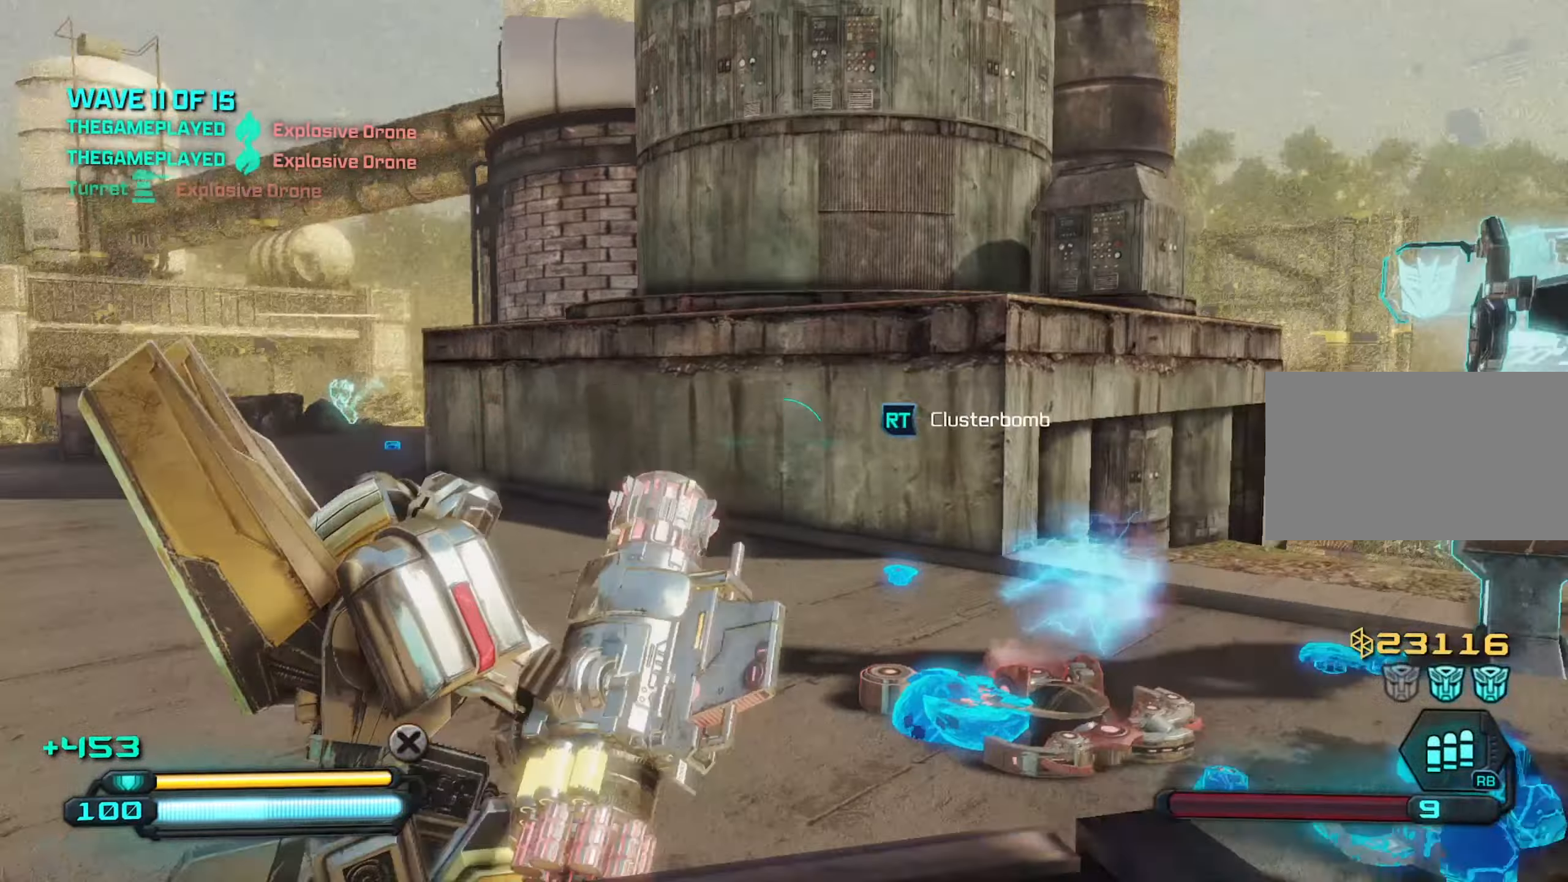
{"keys": ["w"], "mouse": [], "mouse_move": "still", "events": [[67, "space", "down"], [150, "mouse_left", "down"], [150, "space", "up"], [250, "d", "up"], [250, "mouse_left", "up"]]}
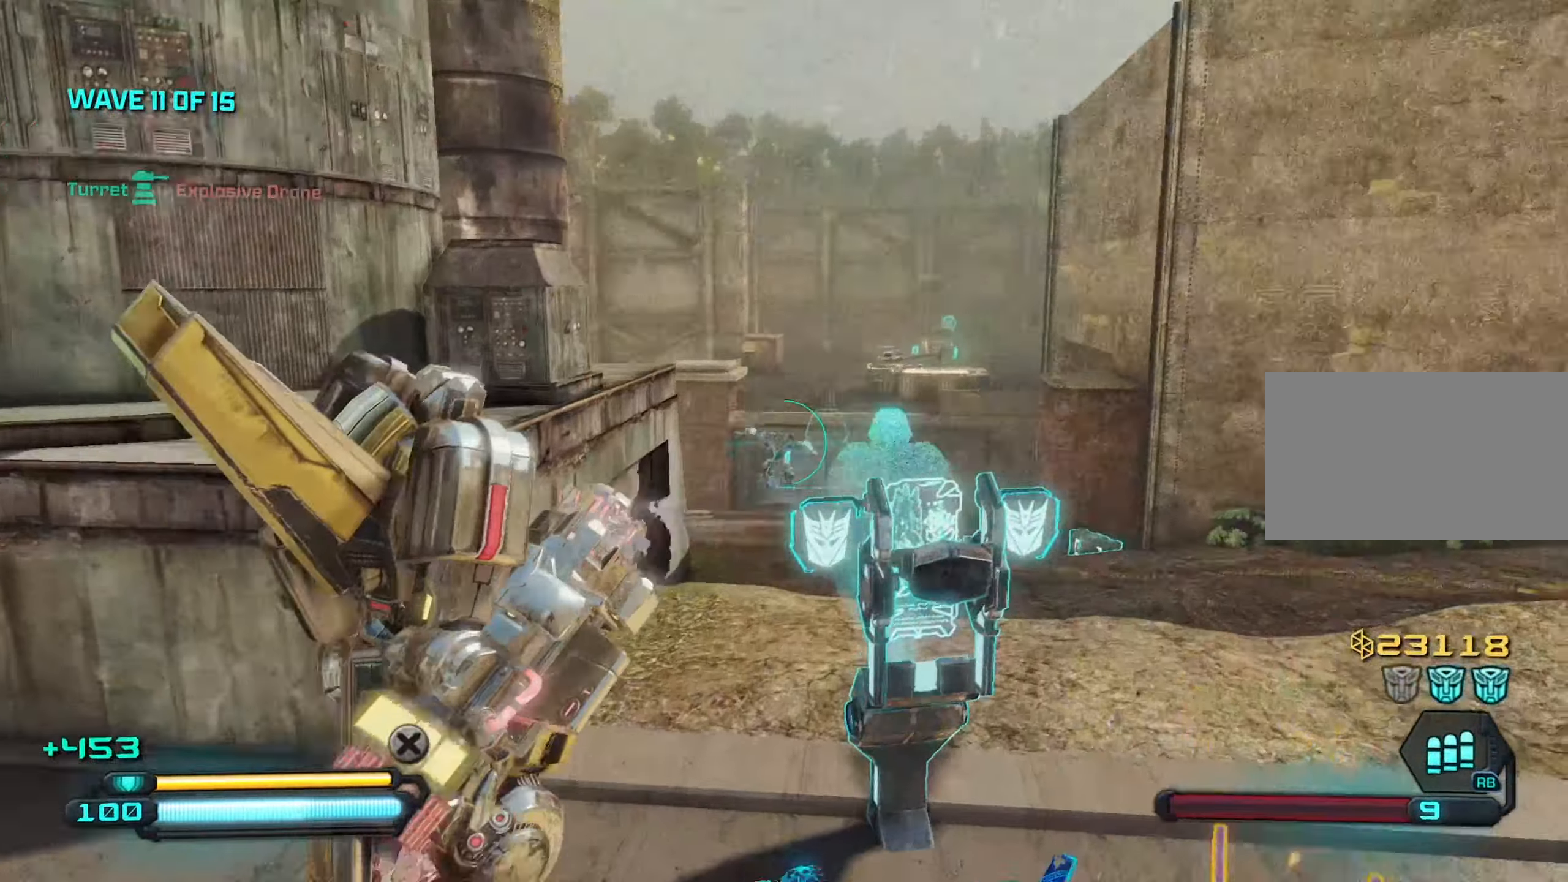
{"keys": ["a", "w"], "mouse": [], "mouse_move": "down", "events": [[467, "a", "down"]]}
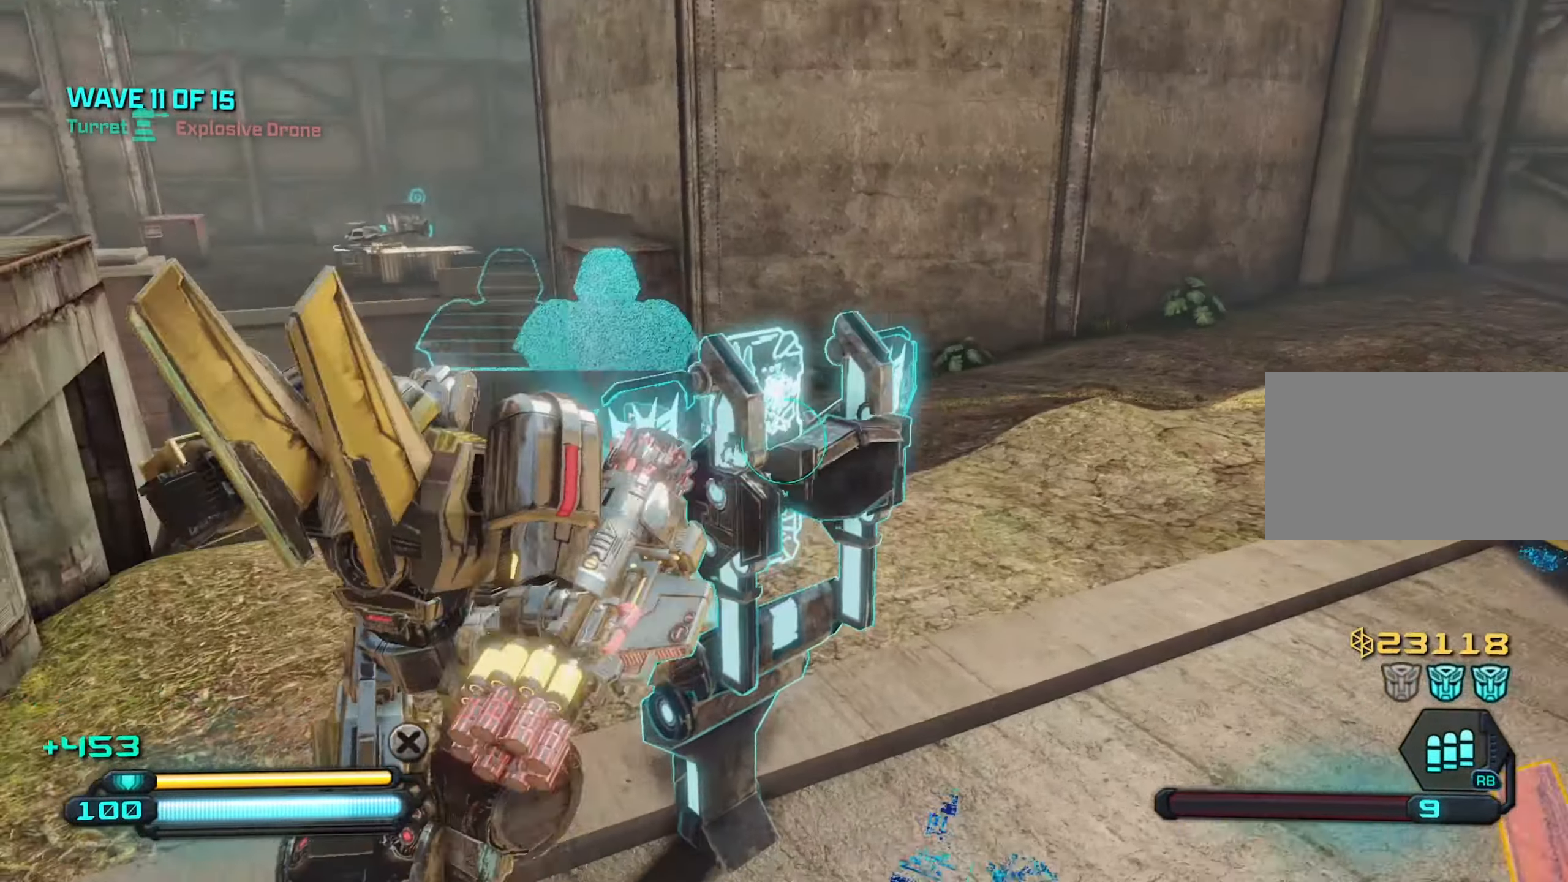
{"keys": ["a"], "mouse": [], "mouse_move": "still", "events": [[184, "w", "up"]]}
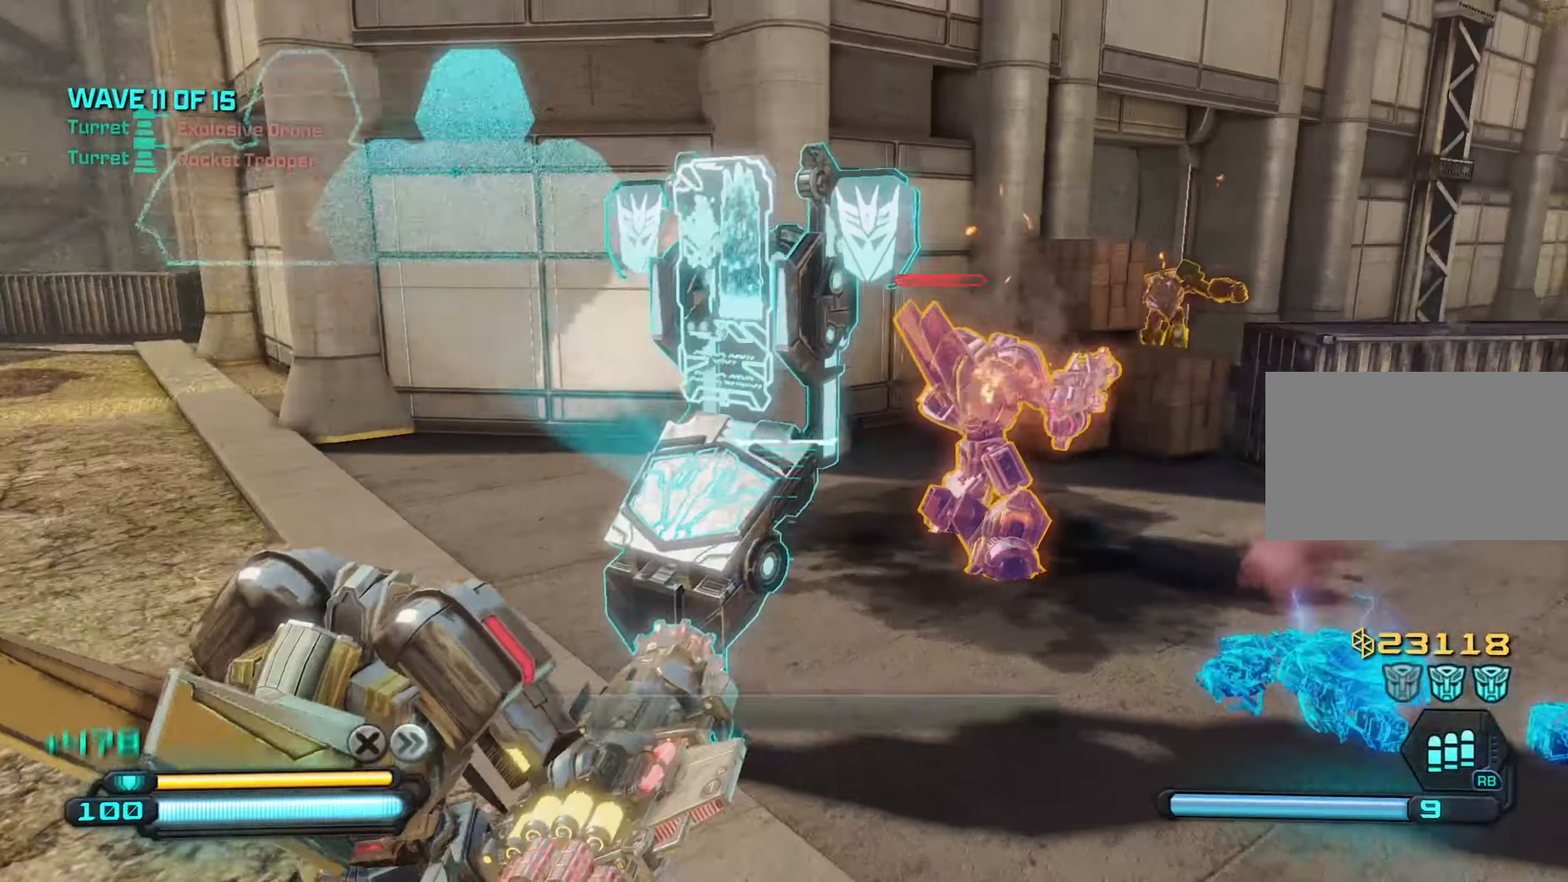
{"keys": ["d"], "mouse": [], "mouse_move": "still", "events": [[200, "d", "down"], [250, "d", "up"], [400, "a", "up"], [400, "d", "down"]]}
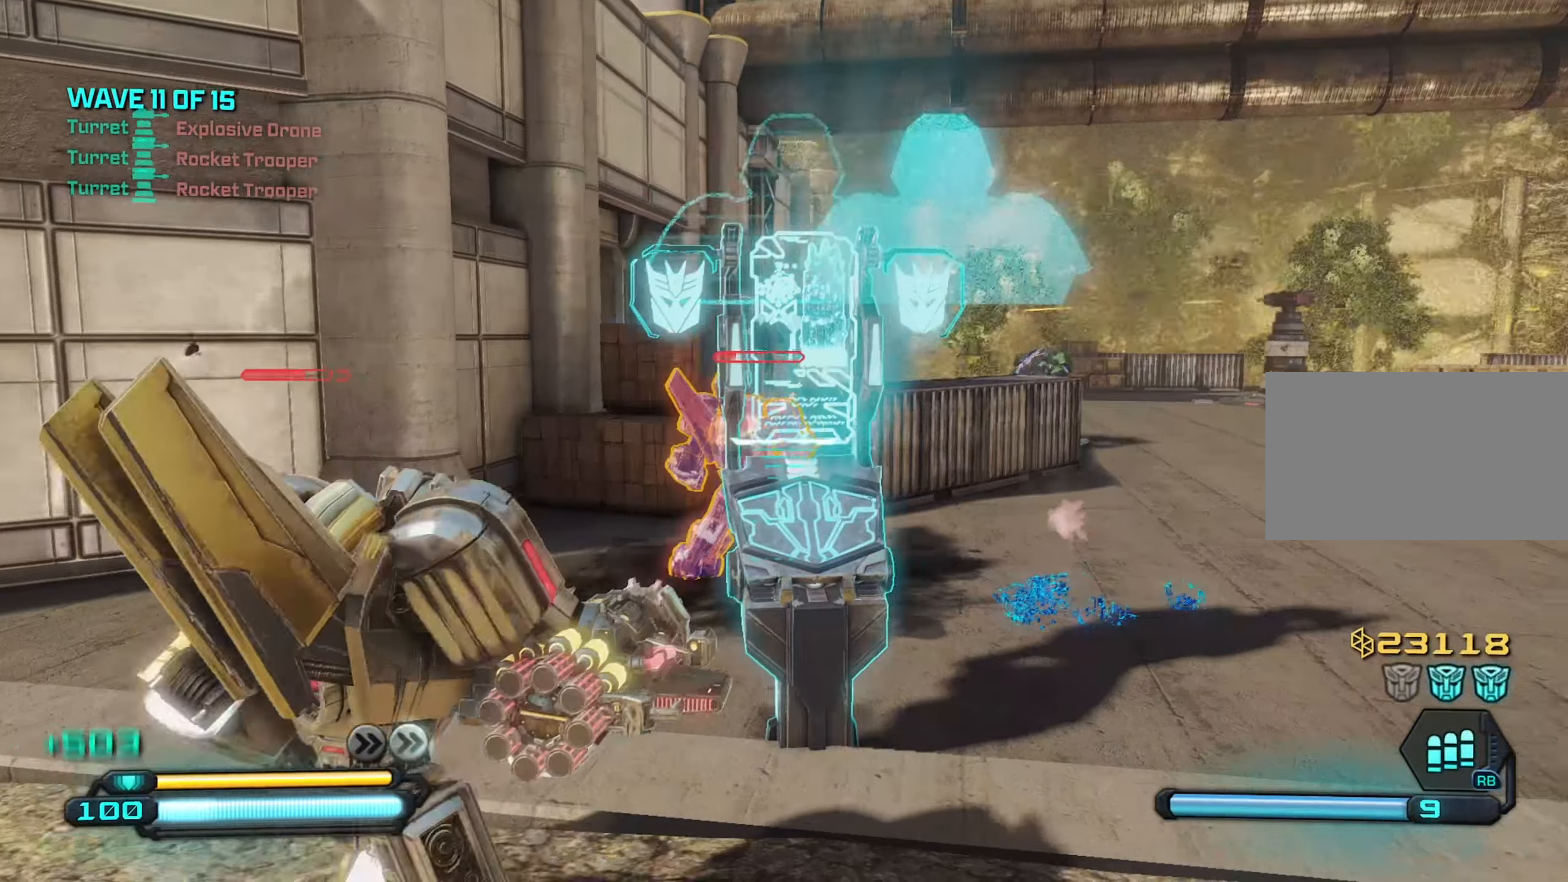
{"keys": ["d"], "mouse": [], "mouse_move": "up-right", "events": [[134, "w", "down"], [217, "d", "up"], [317, "w", "up"], [400, "d", "down"]]}
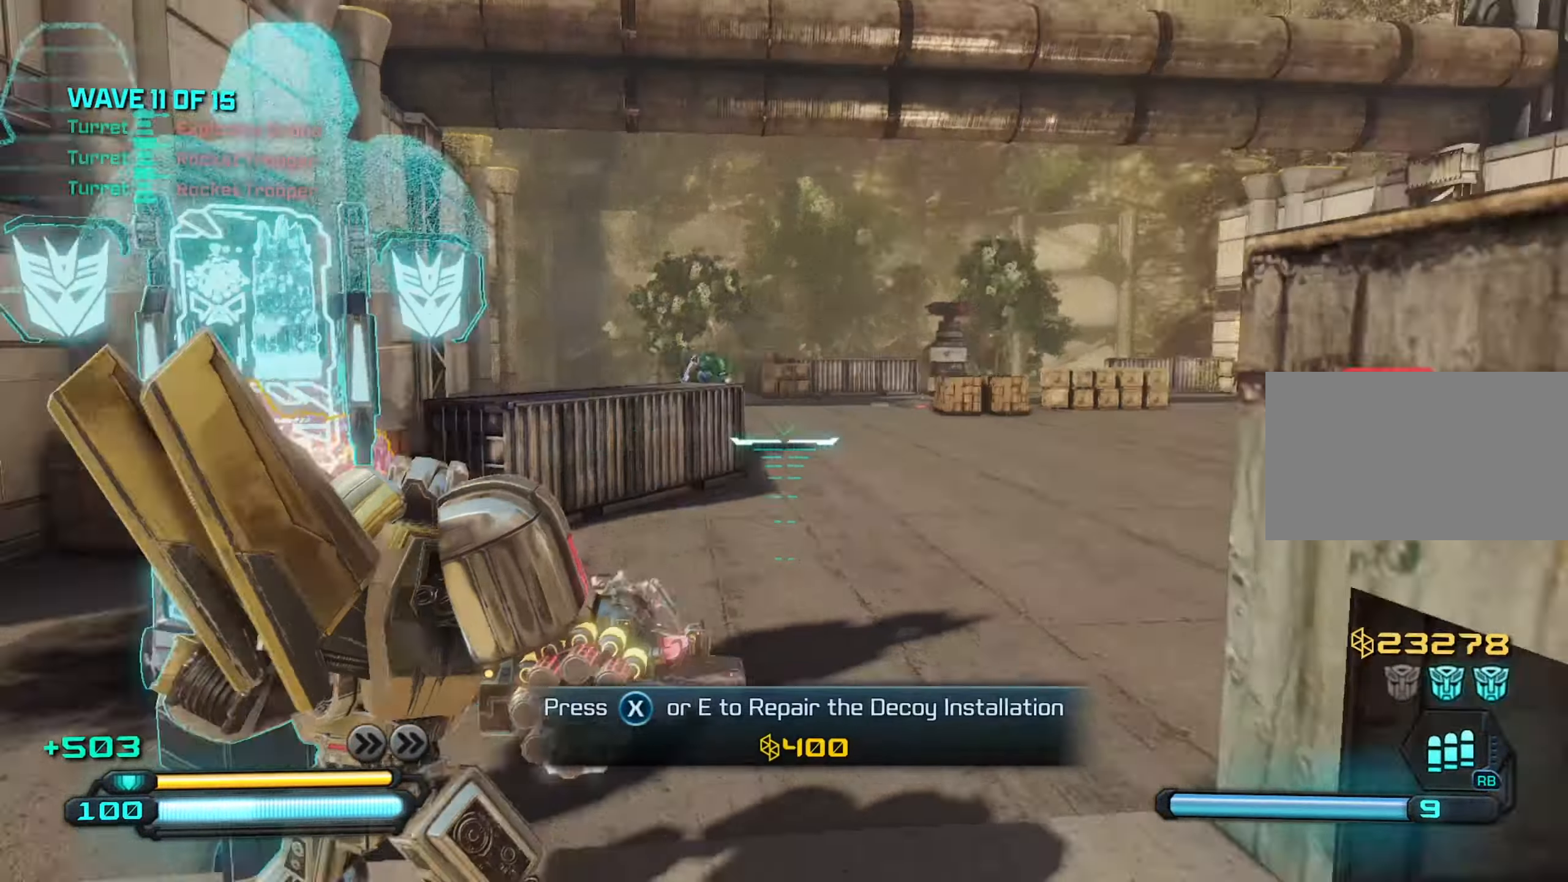
{"keys": ["a", "w"], "mouse": [], "mouse_move": "still", "events": [[50, "d", "up"], [50, "w", "down"], [384, "a", "down"]]}
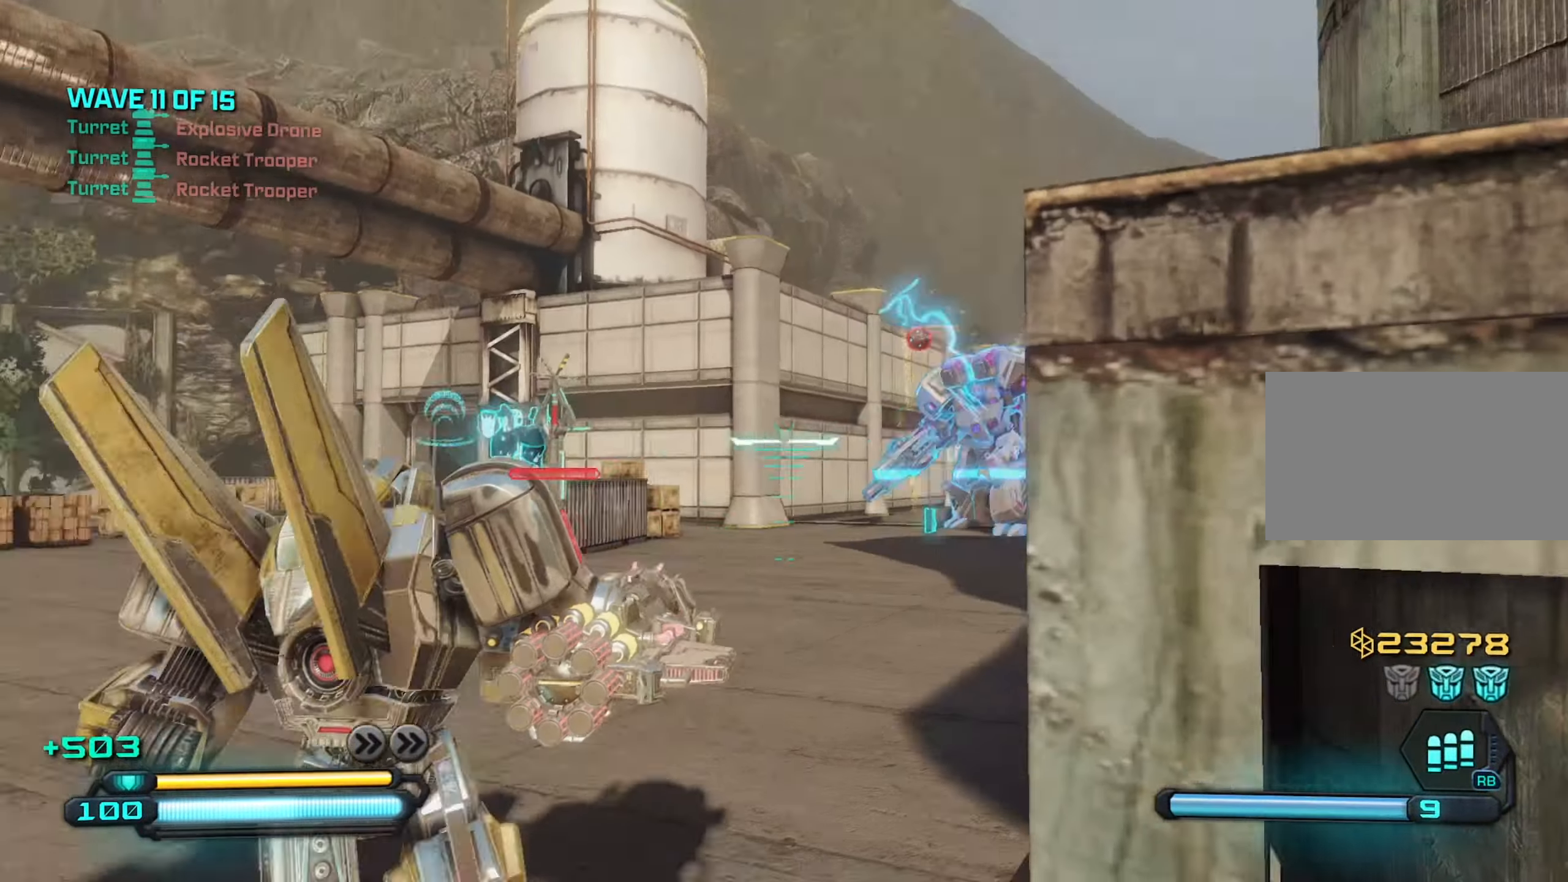
{"keys": ["d", "s"], "mouse": [], "mouse_move": "down", "events": [[200, "w", "up"], [250, "a", "up"], [250, "d", "down"], [300, "mouse_left", "down"], [384, "mouse_left", "up"], [484, "s", "down"]]}